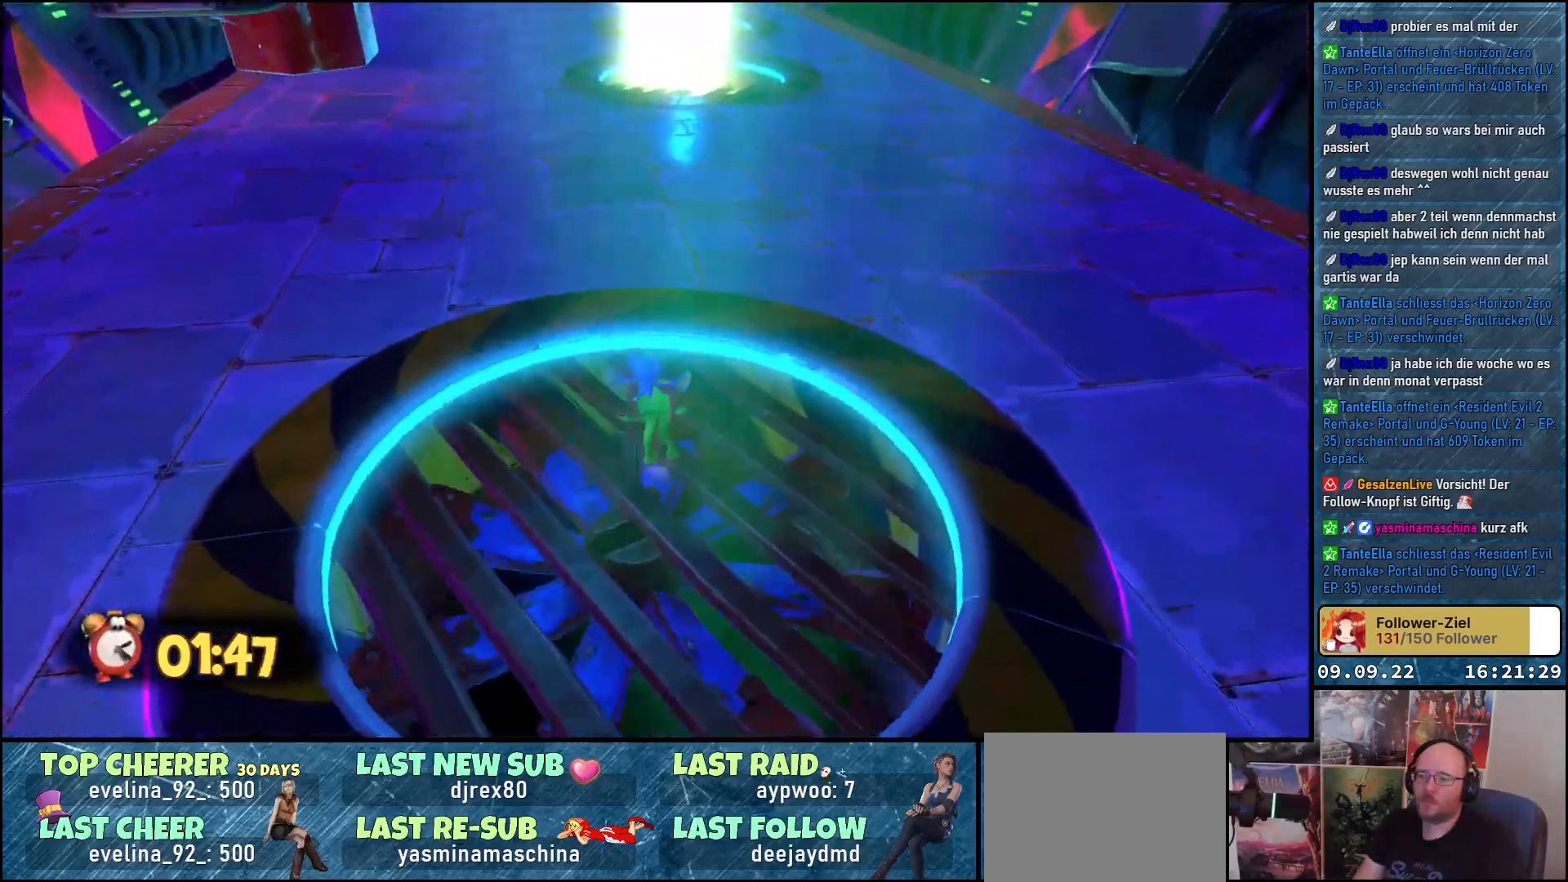
Gameplay with a controller (Xbox layout); each line is a JSON object with the inputs held at the frame after it. "events" lists button and stick changes between this image and that frame as [ms after this image, input, new state], when the widget could be followed in between. Not read: R3.
{"buttons": ["A"], "left_stick": "center", "right_stick": "center", "events": []}
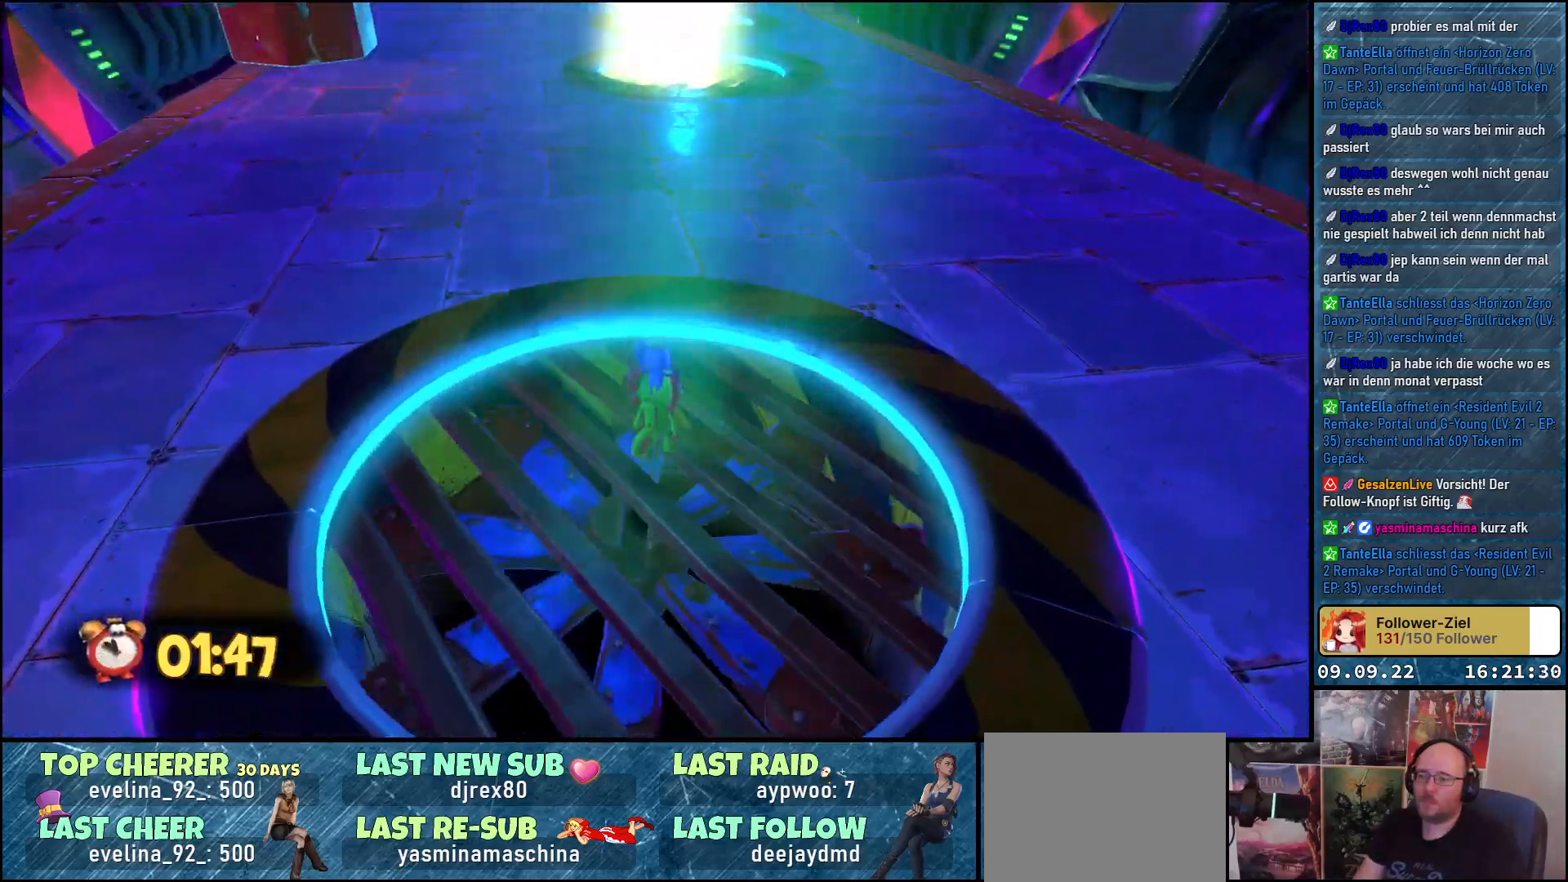
{"buttons": [], "left_stick": "down-right", "right_stick": "right", "events": [[33, "A", "up"], [267, "left_stick", "right"], [300, "right_stick", "right"], [333, "left_stick", "down-right"]]}
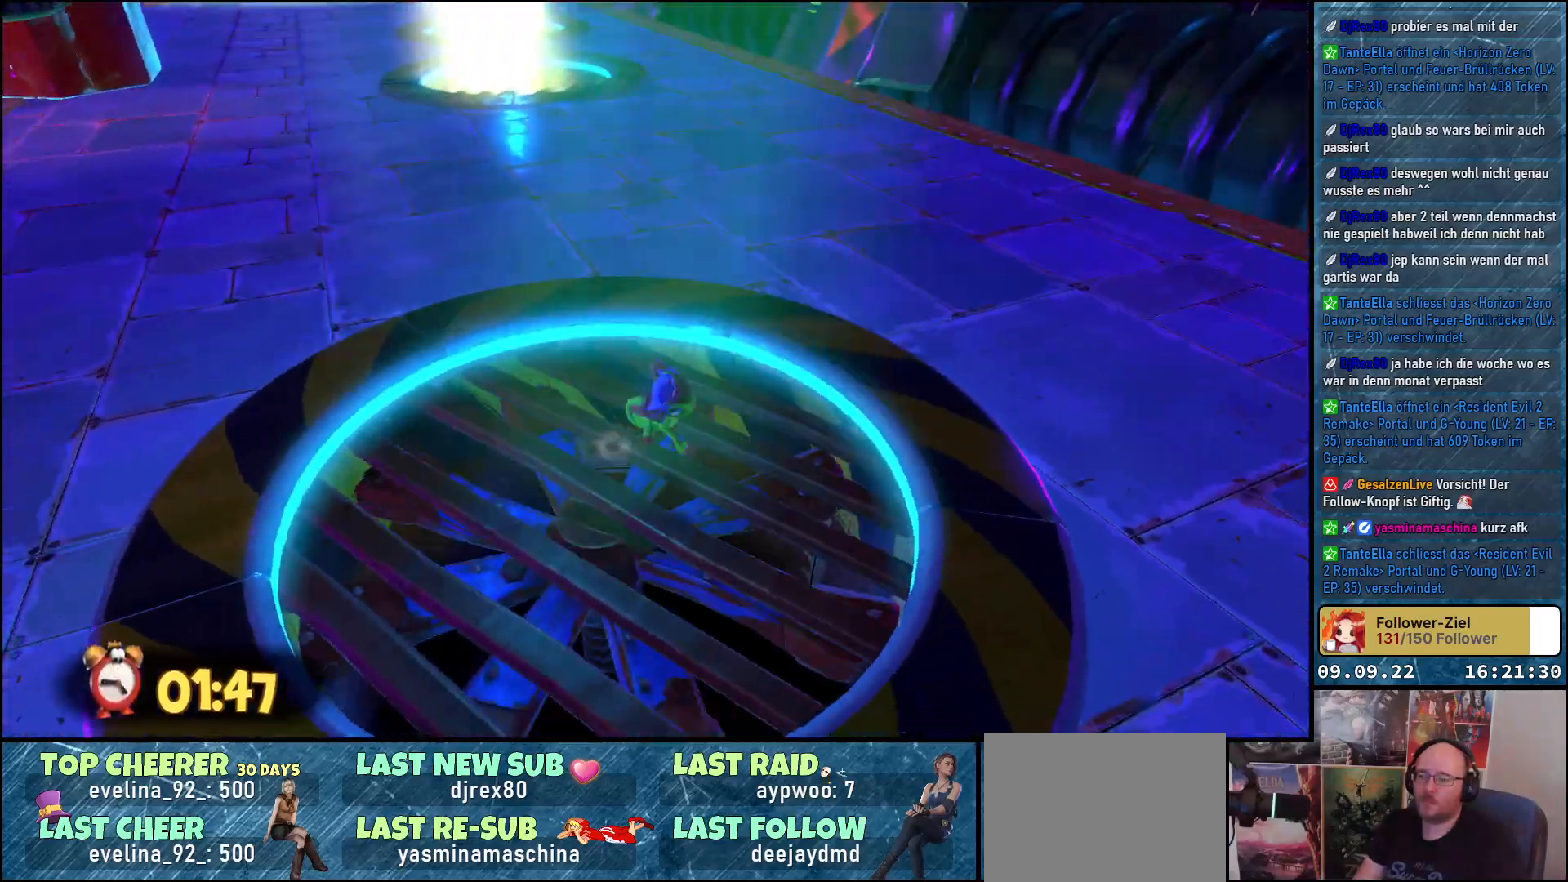
{"buttons": [], "left_stick": "right", "right_stick": "right", "events": [[150, "left_stick", "right"]]}
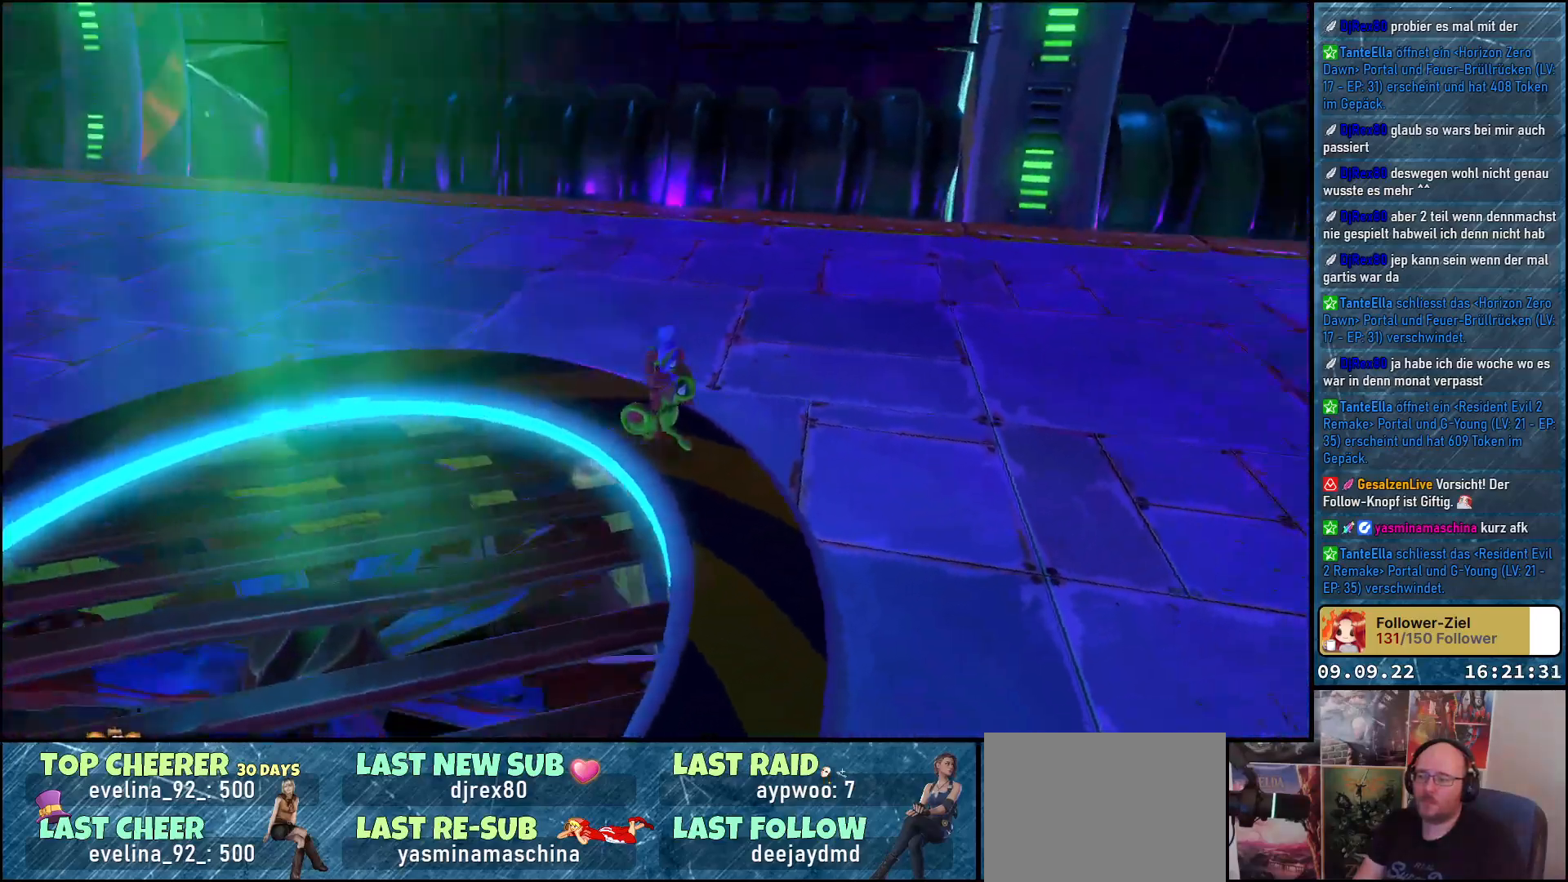
{"buttons": [], "left_stick": "up-right", "right_stick": "right", "events": [[217, "left_stick", "up-right"]]}
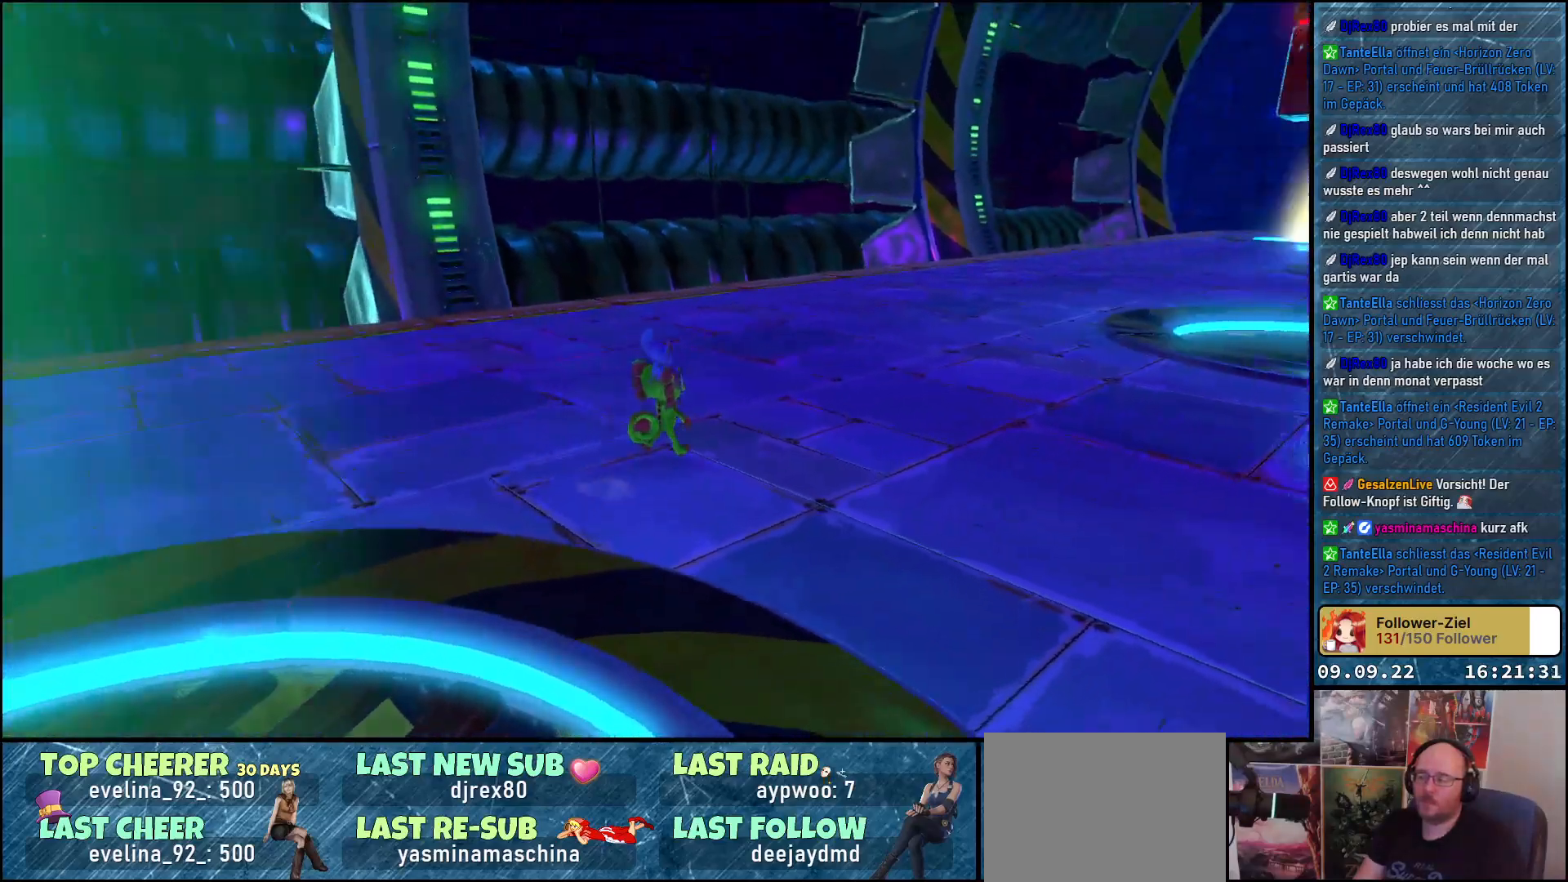
{"buttons": [], "left_stick": "up", "right_stick": "center", "events": [[367, "right_stick", "center"], [450, "left_stick", "up"]]}
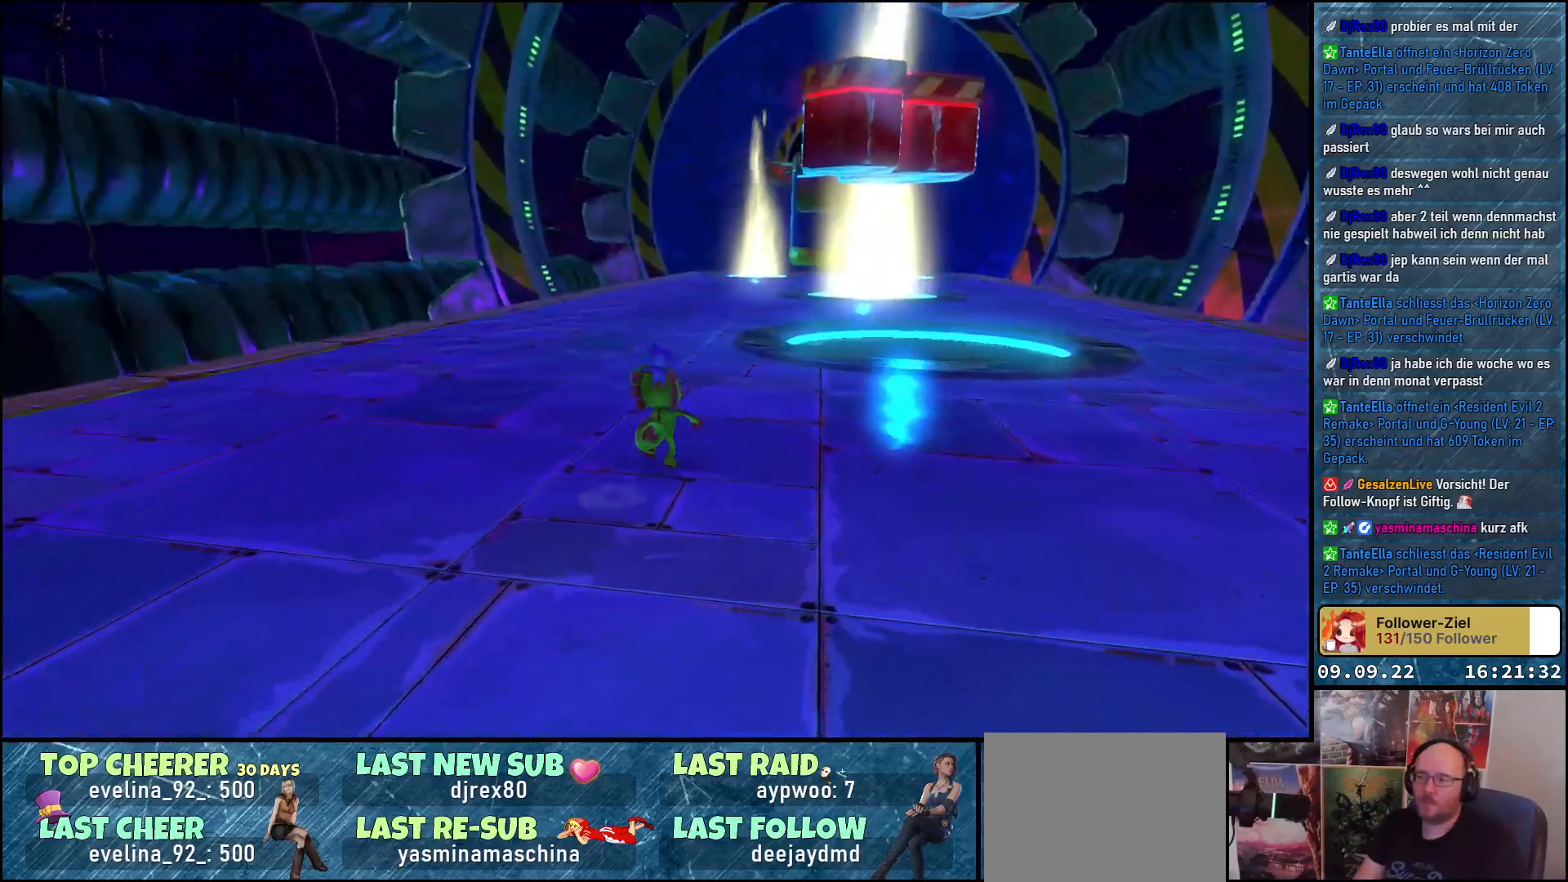
{"buttons": ["R2"], "left_stick": "up", "right_stick": "center", "events": [[317, "R2", "down"]]}
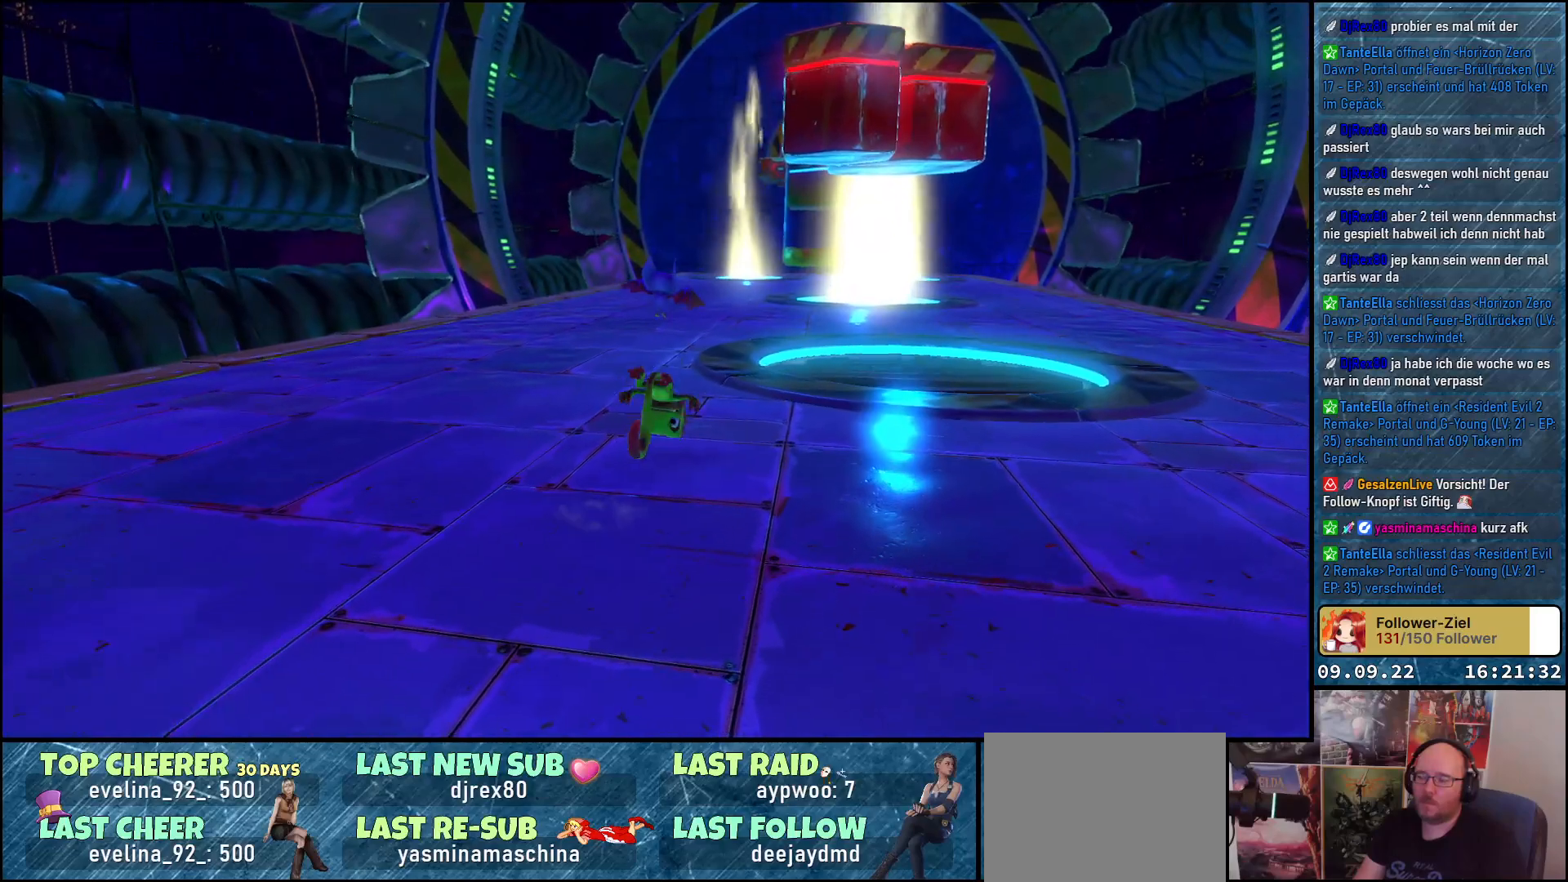
{"buttons": ["R2"], "left_stick": "up", "right_stick": "center", "events": []}
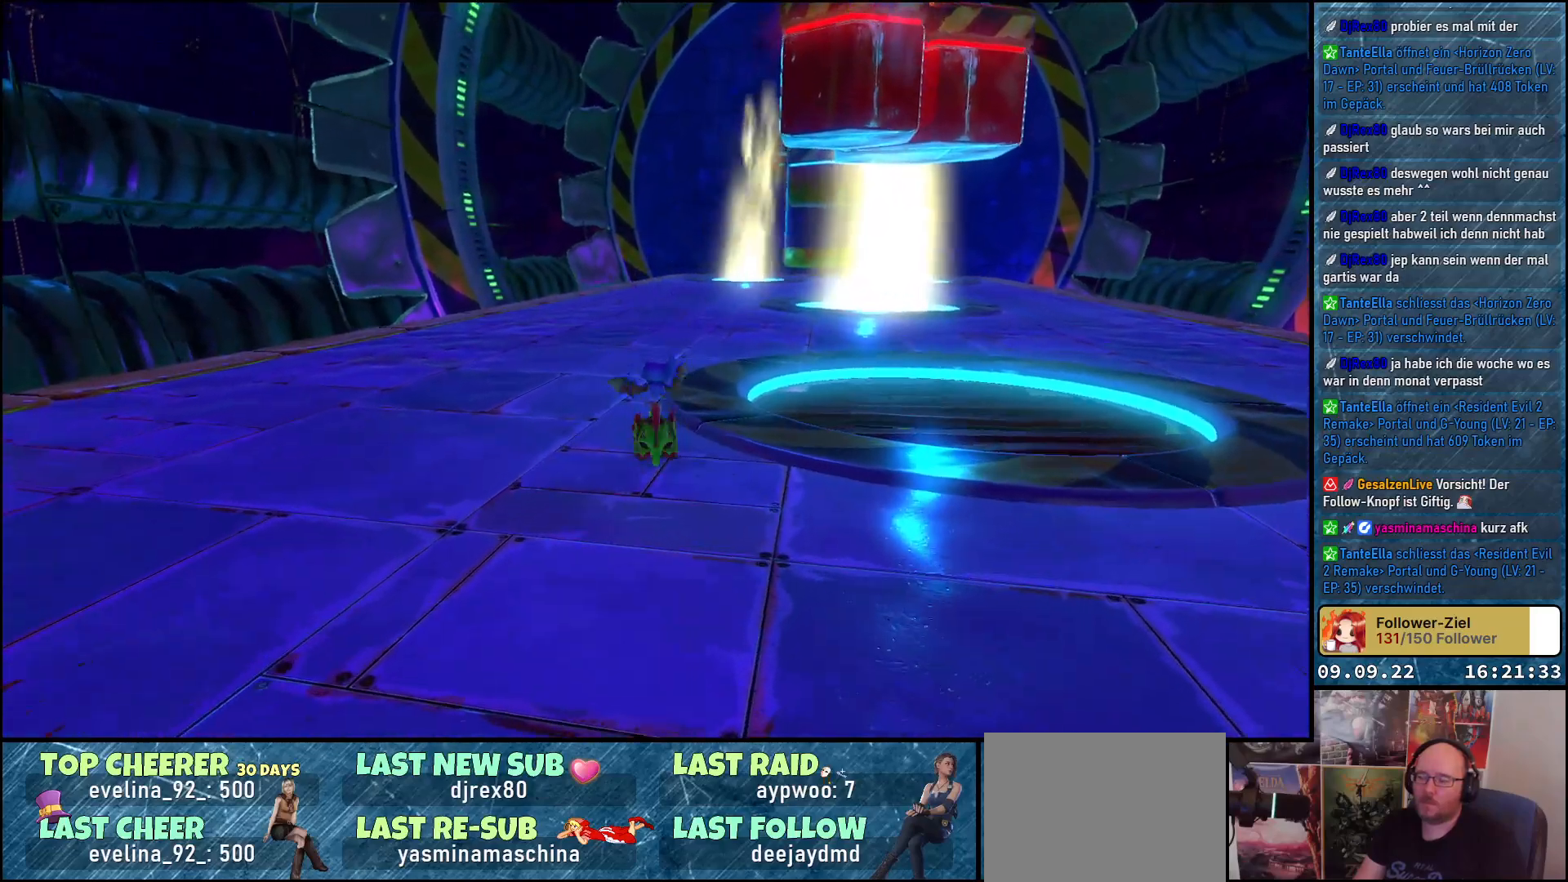
{"buttons": ["R2"], "left_stick": "up", "right_stick": "center", "events": []}
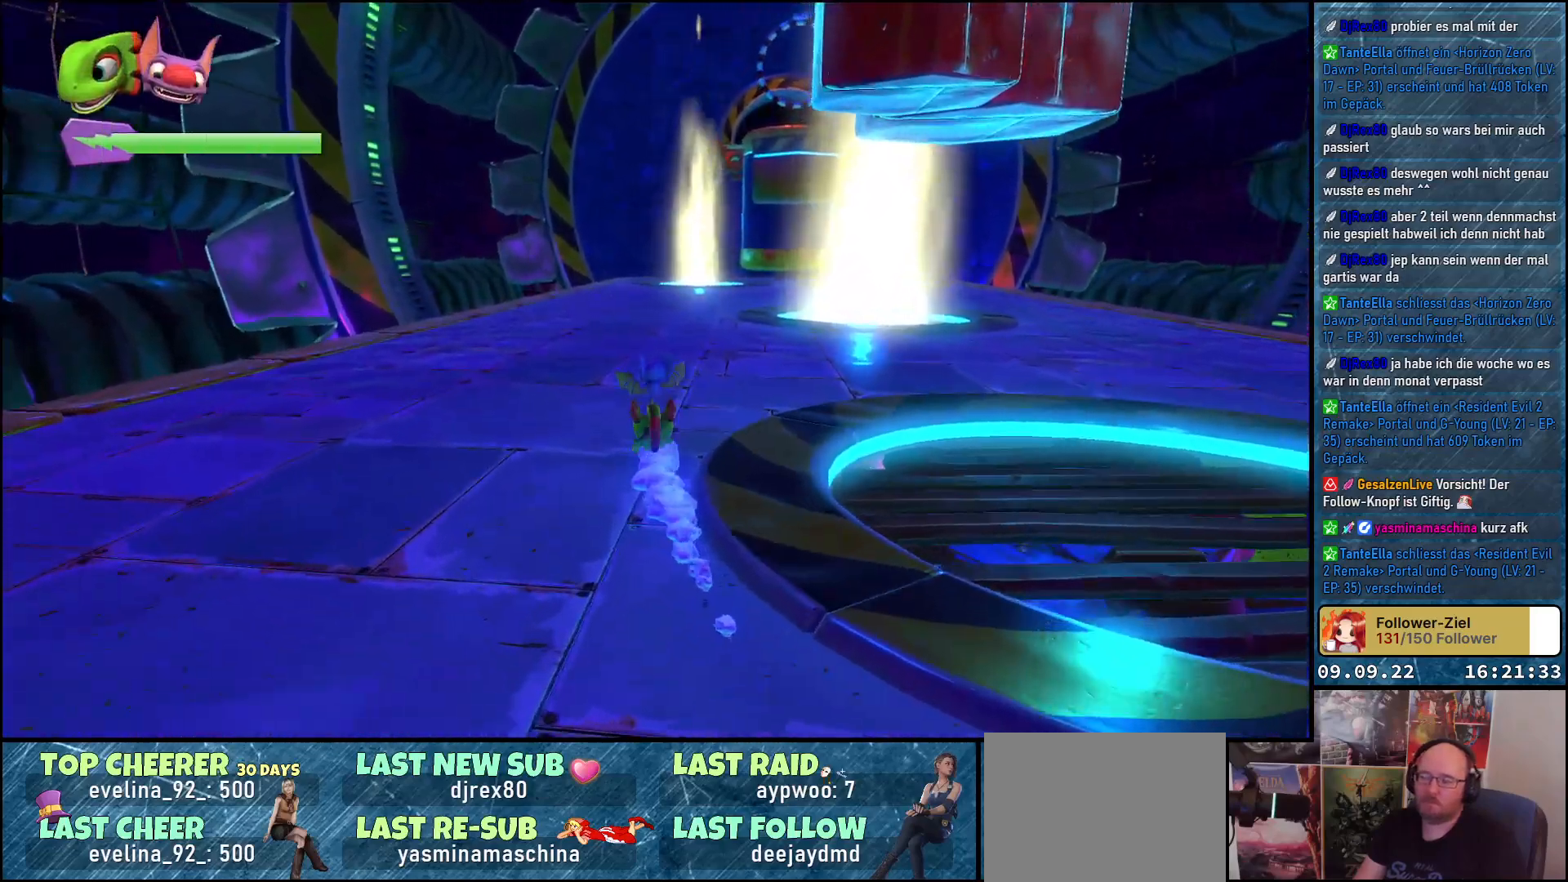
{"buttons": ["R2"], "left_stick": "up", "right_stick": "center", "events": []}
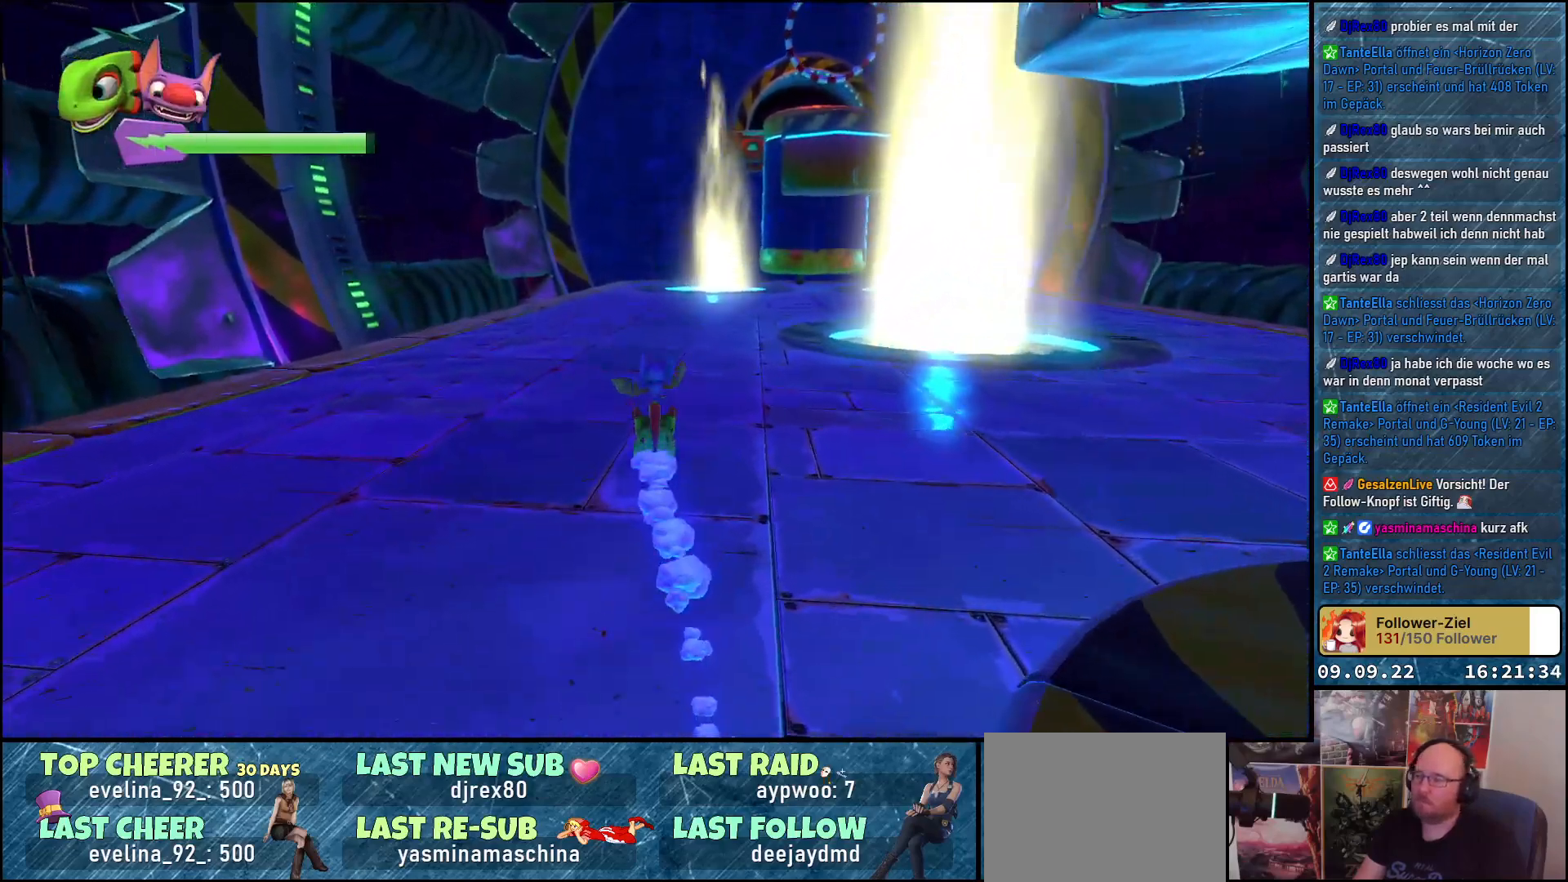
{"buttons": ["R2"], "left_stick": "up", "right_stick": "center", "events": []}
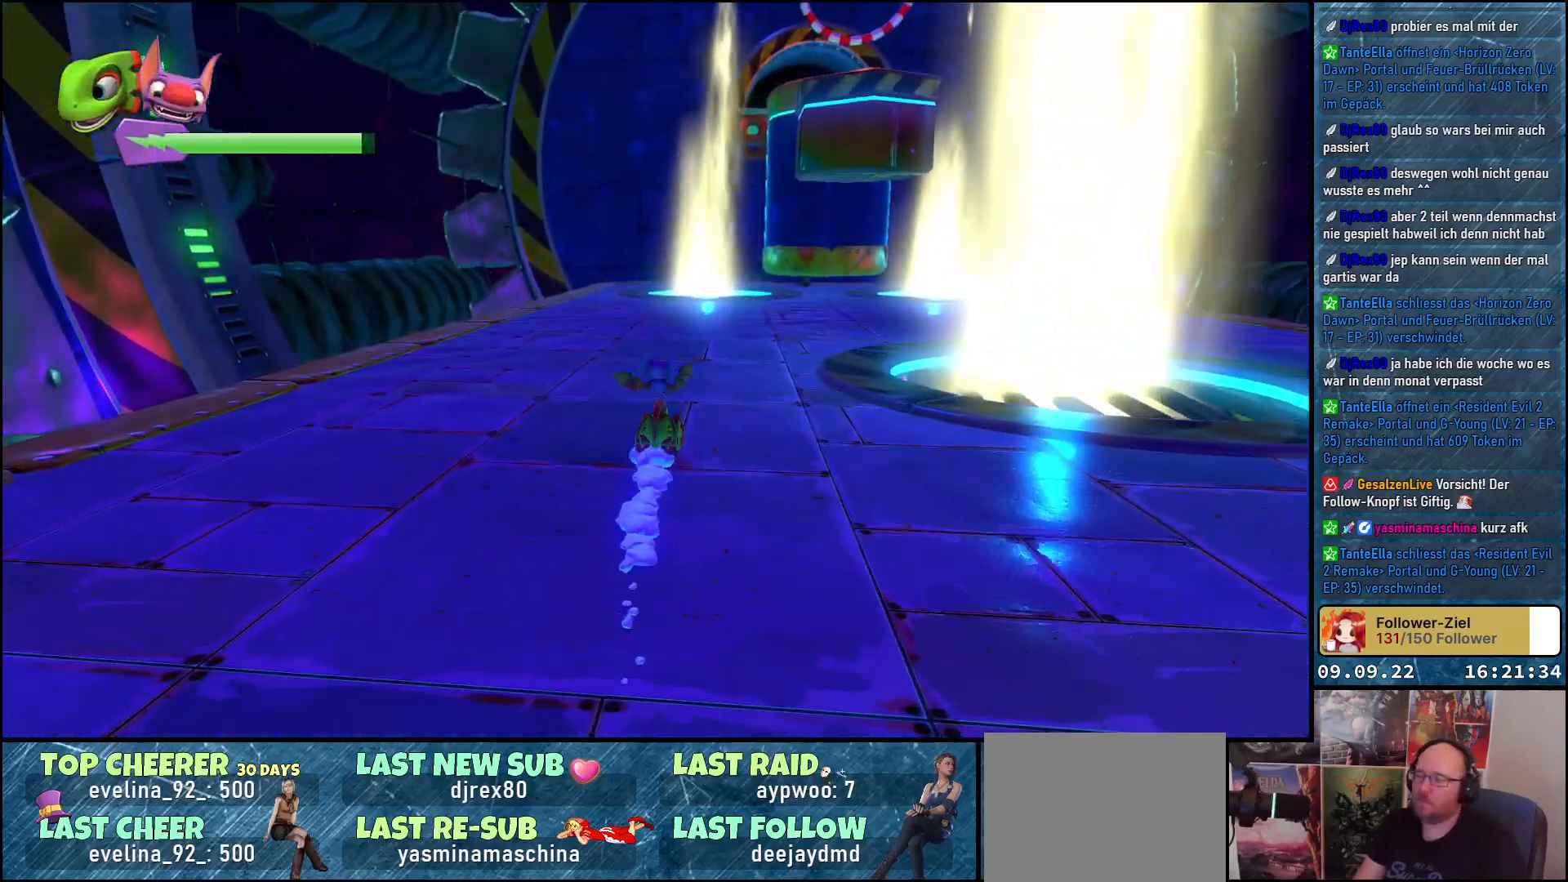
{"buttons": ["R2"], "left_stick": "up", "right_stick": "center", "events": []}
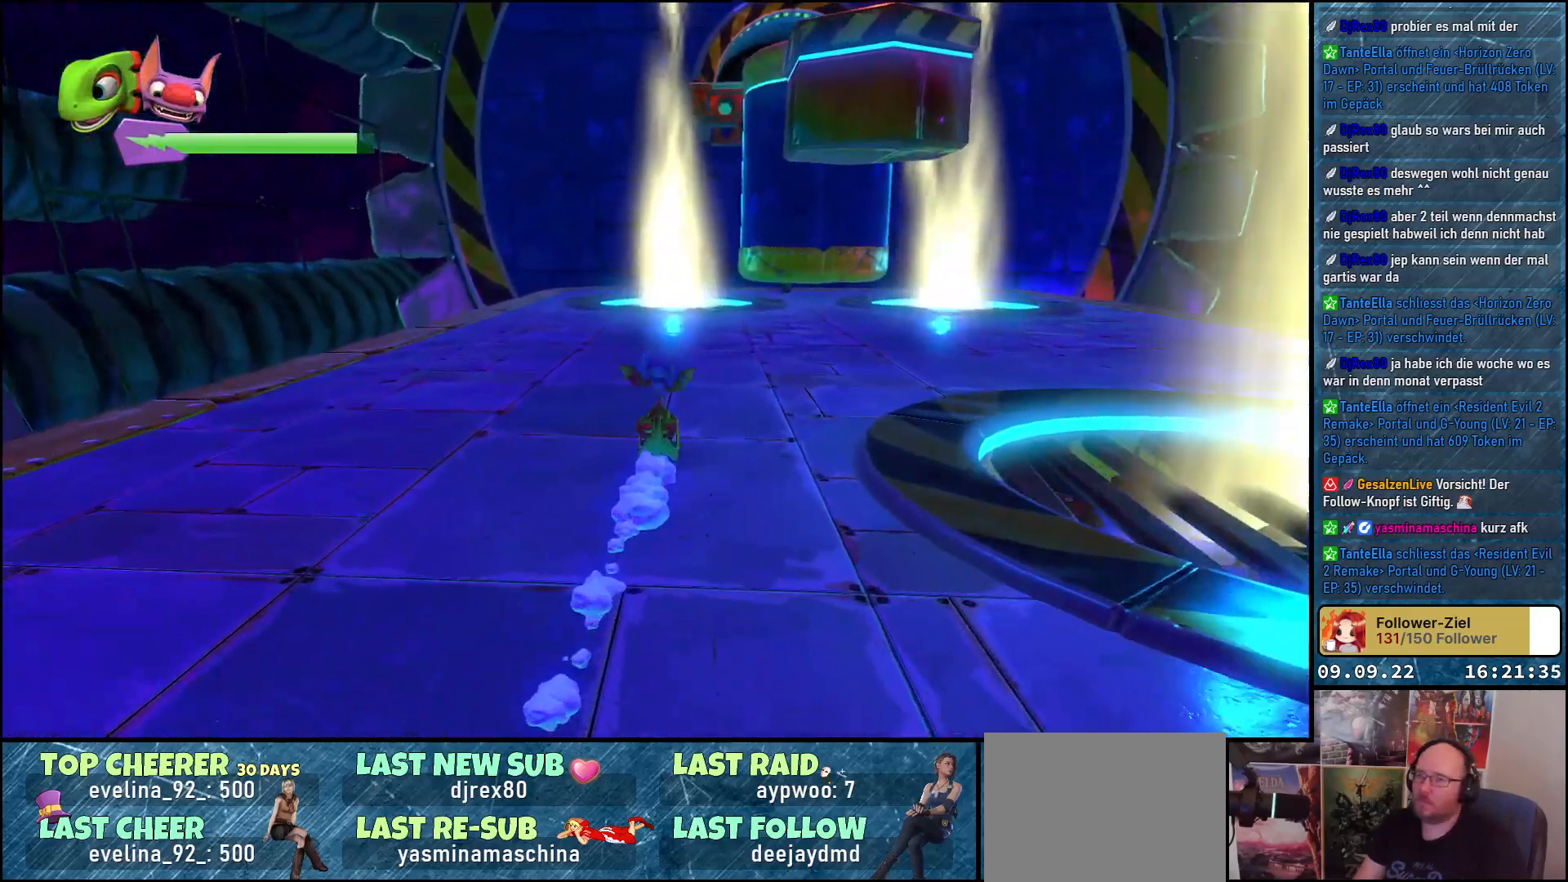
{"buttons": ["R2"], "left_stick": "up", "right_stick": "down-right", "events": [[67, "right_stick", "down-right"]]}
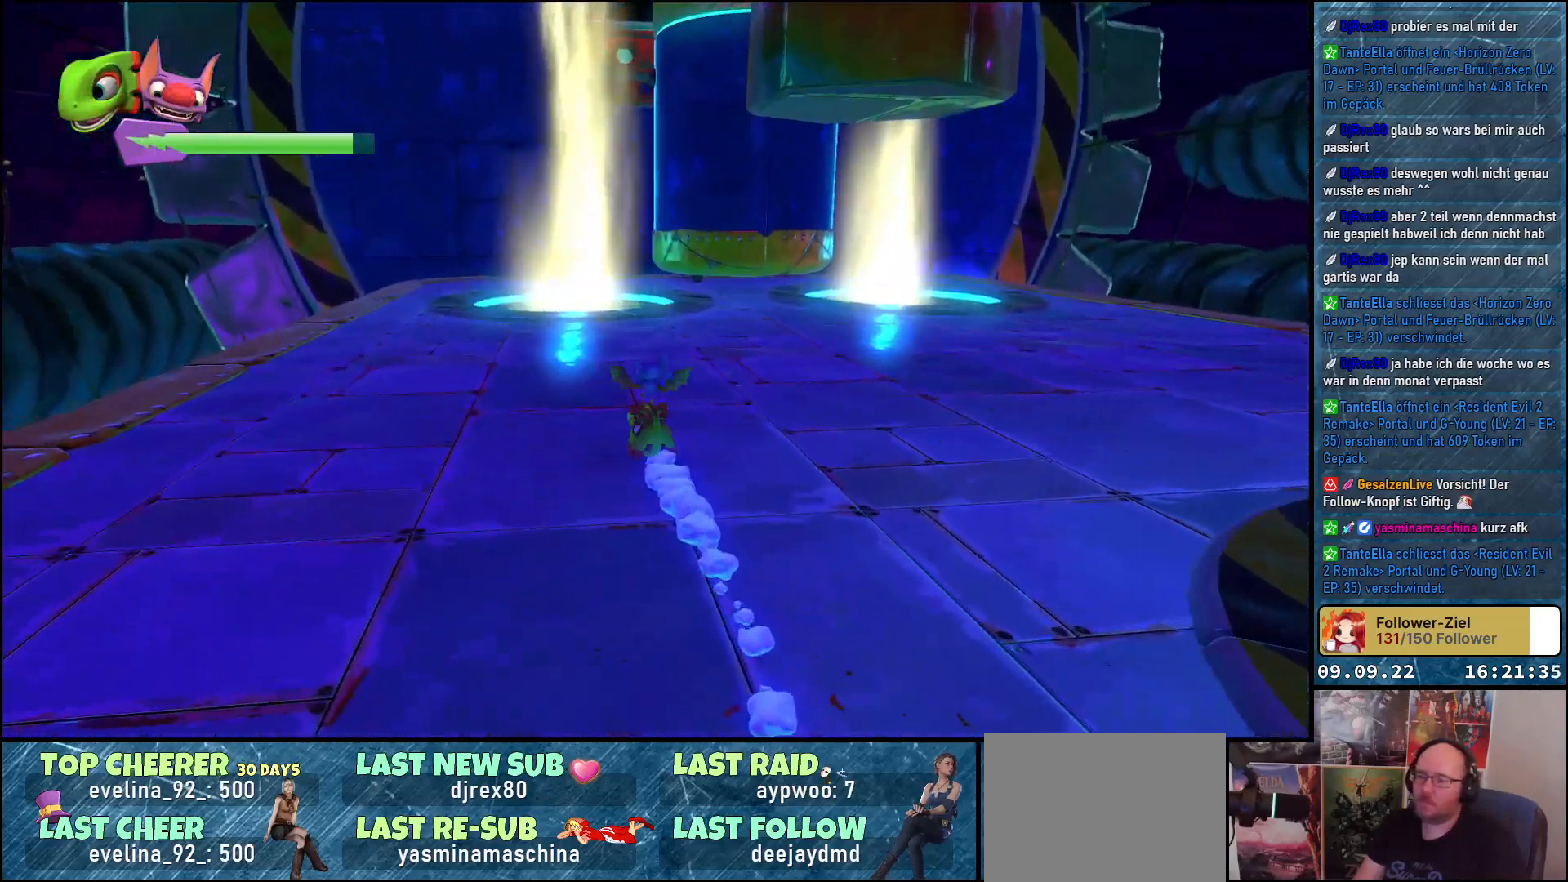
{"buttons": ["R2"], "left_stick": "up", "right_stick": "down-right", "events": []}
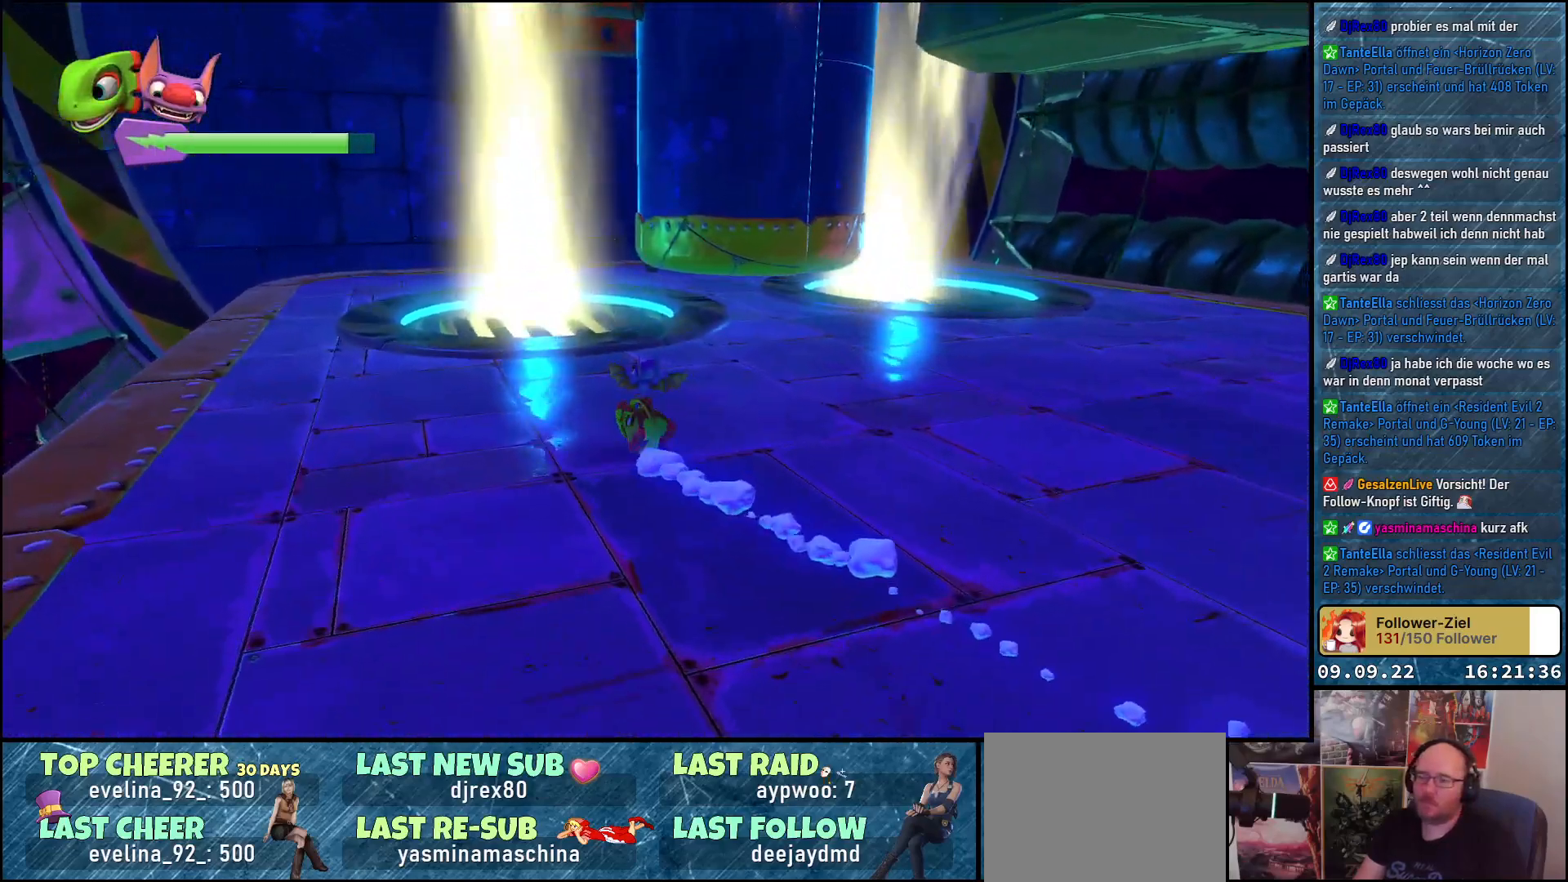
{"buttons": [], "left_stick": "up", "right_stick": "center", "events": [[350, "R2", "up"], [467, "right_stick", "center"]]}
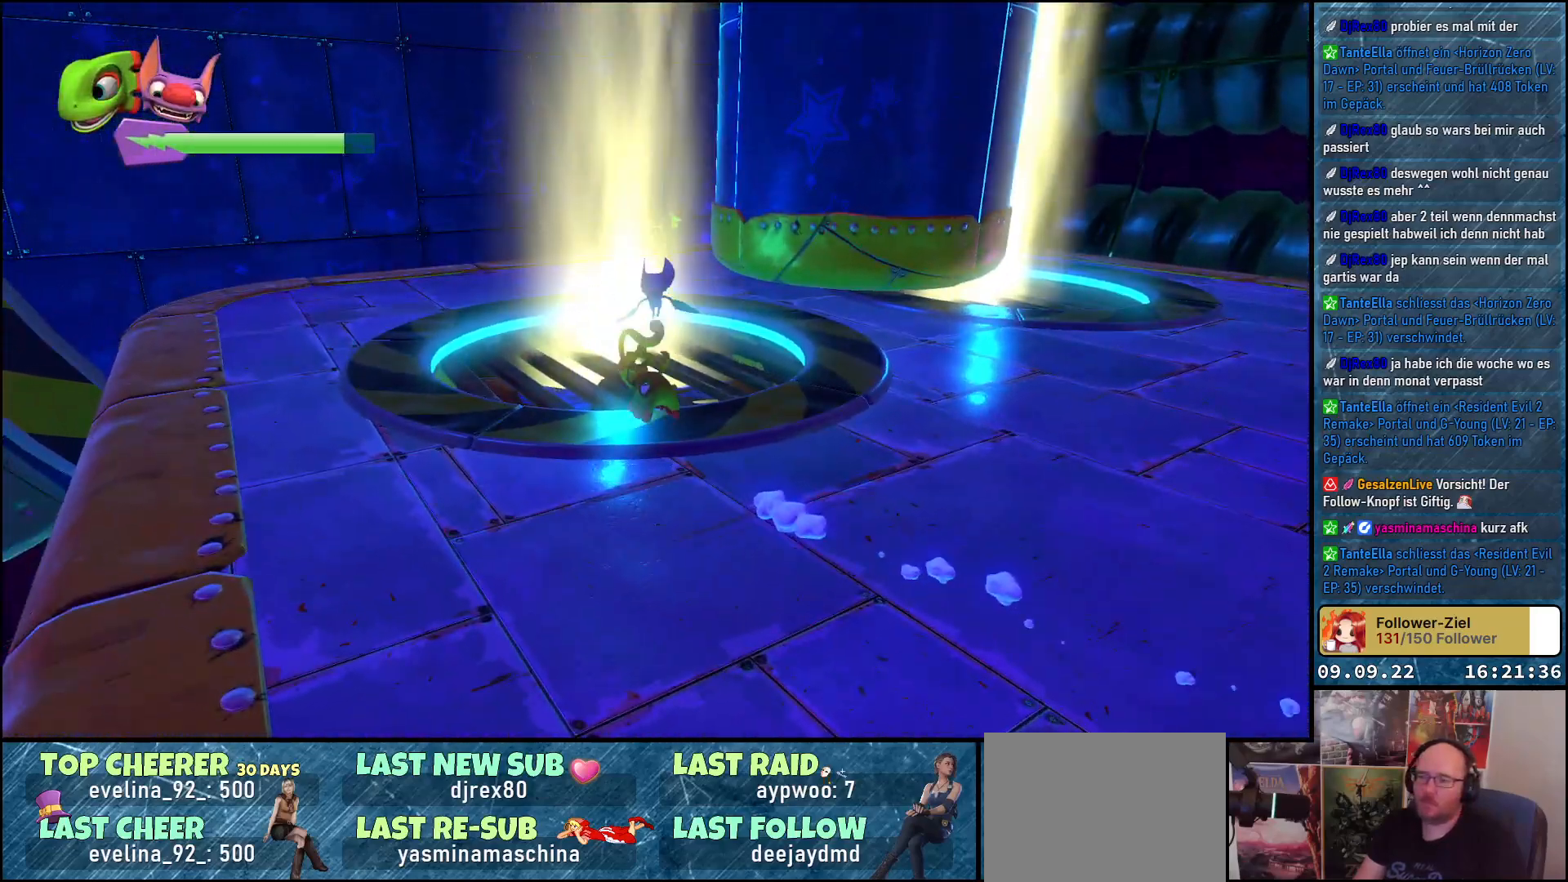
{"buttons": ["A"], "left_stick": "up", "right_stick": "center", "events": [[417, "A", "down"]]}
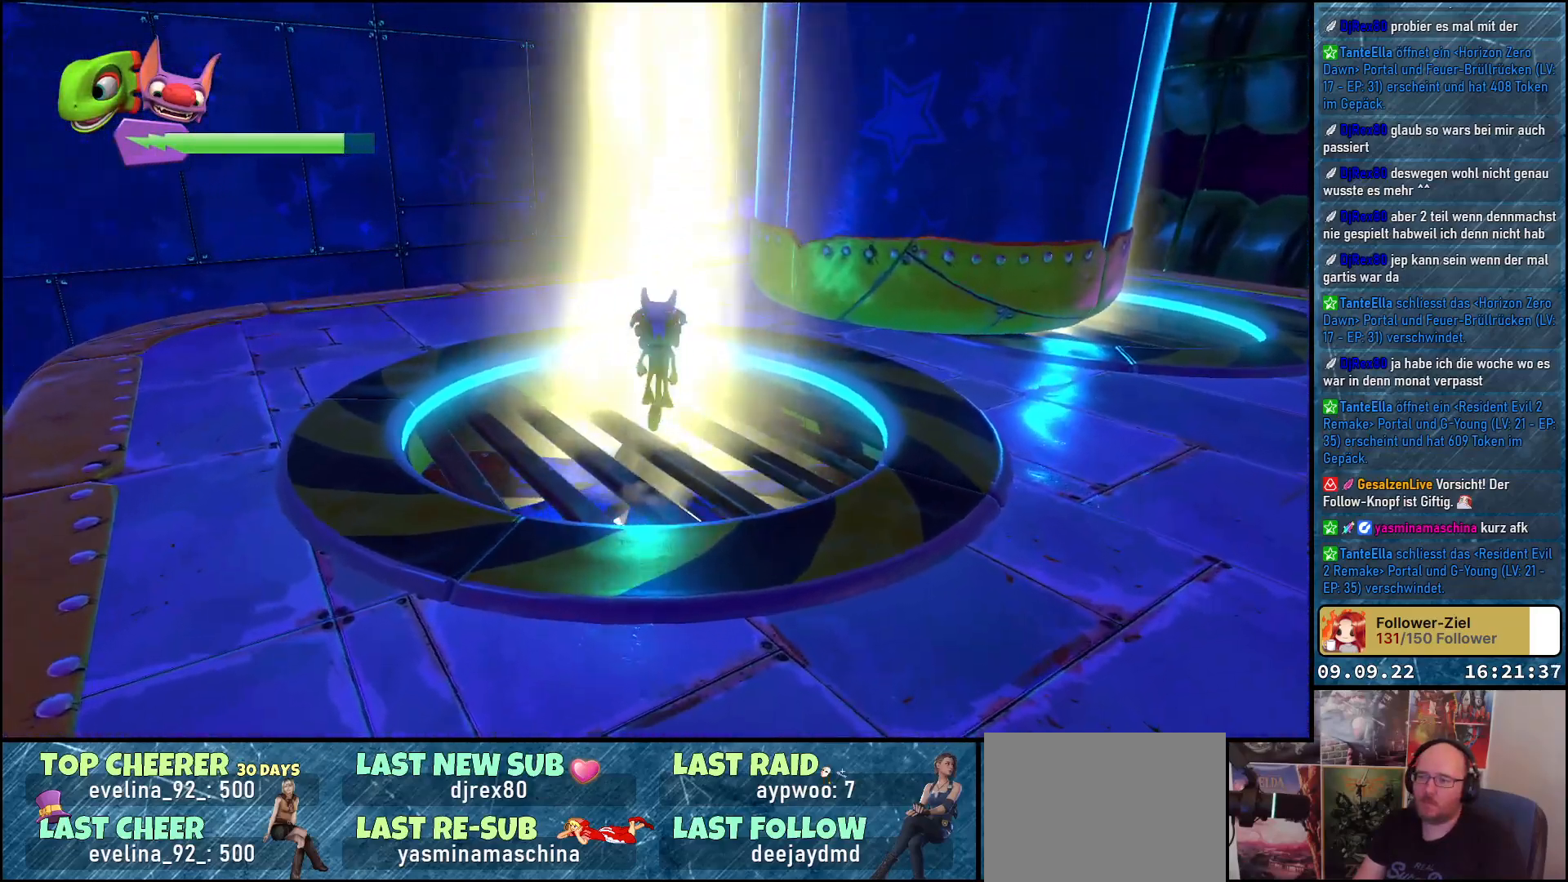
{"buttons": ["A"], "left_stick": "center", "right_stick": "center", "events": [[33, "A", "up"], [67, "left_stick", "center"], [133, "A", "down"]]}
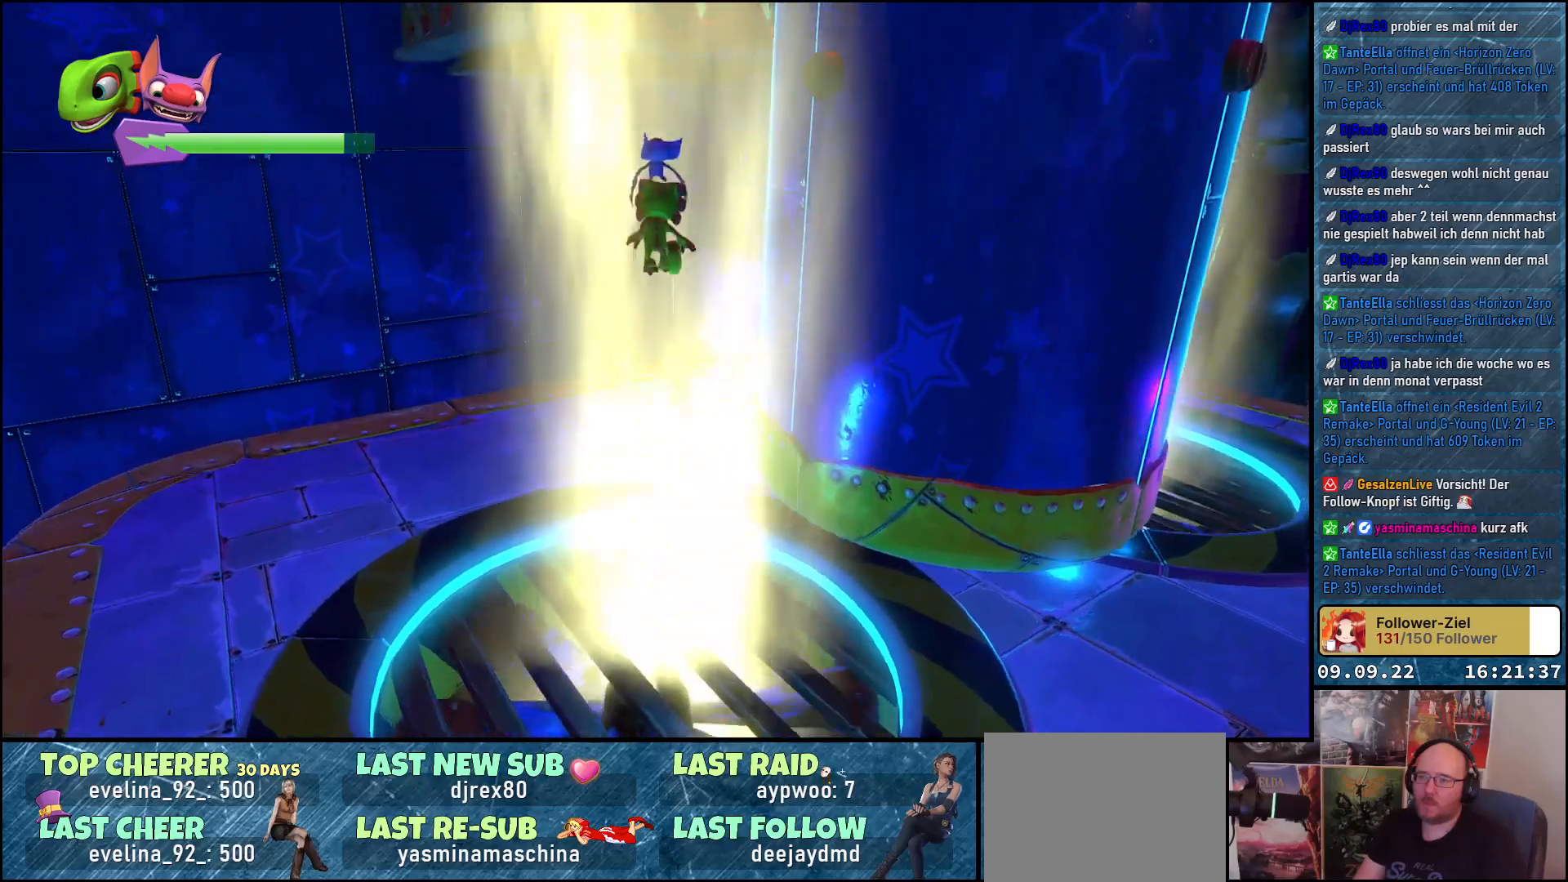
{"buttons": ["A"], "left_stick": "up-right", "right_stick": "center", "events": [[133, "left_stick", "right"], [283, "left_stick", "up-right"]]}
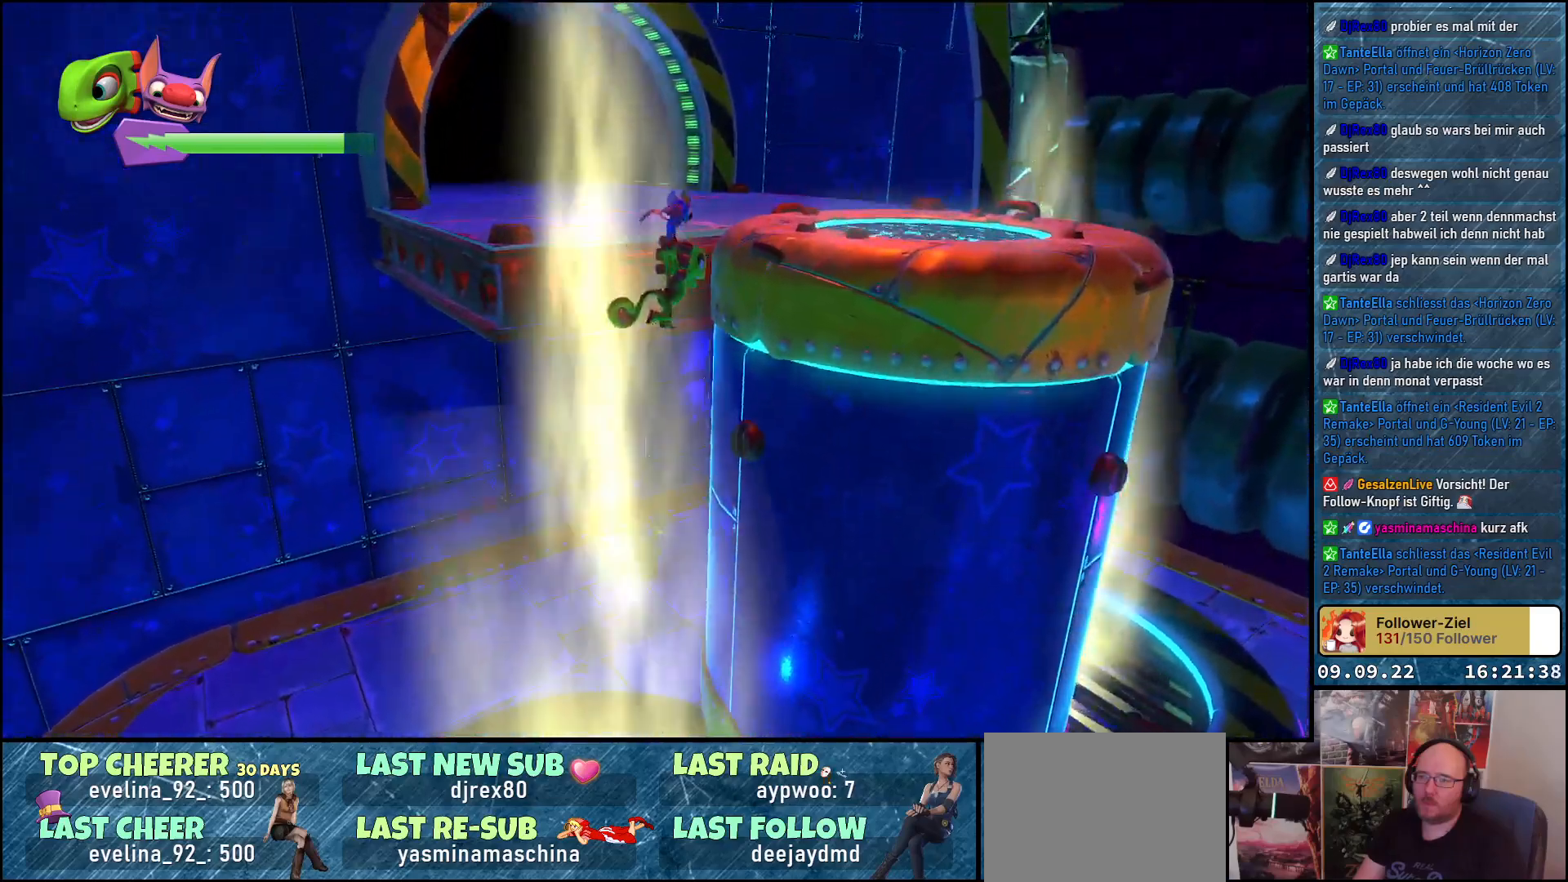
{"buttons": [], "left_stick": "right", "right_stick": "center", "events": [[300, "A", "up"], [433, "left_stick", "right"]]}
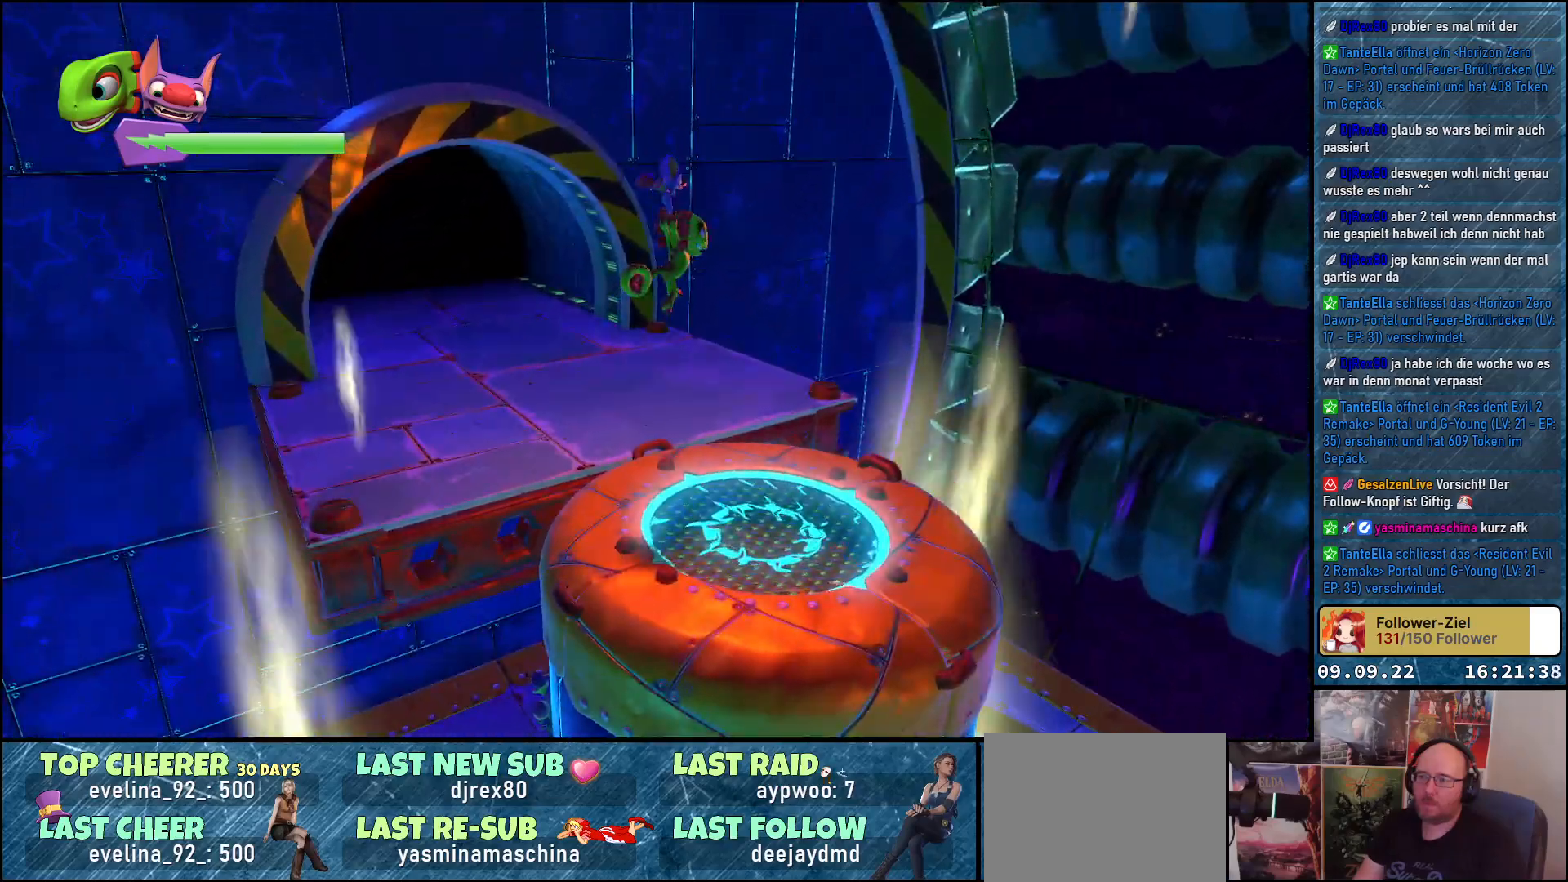
{"buttons": [], "left_stick": "center", "right_stick": "right", "events": [[33, "right_stick", "right"], [67, "left_stick", "center"]]}
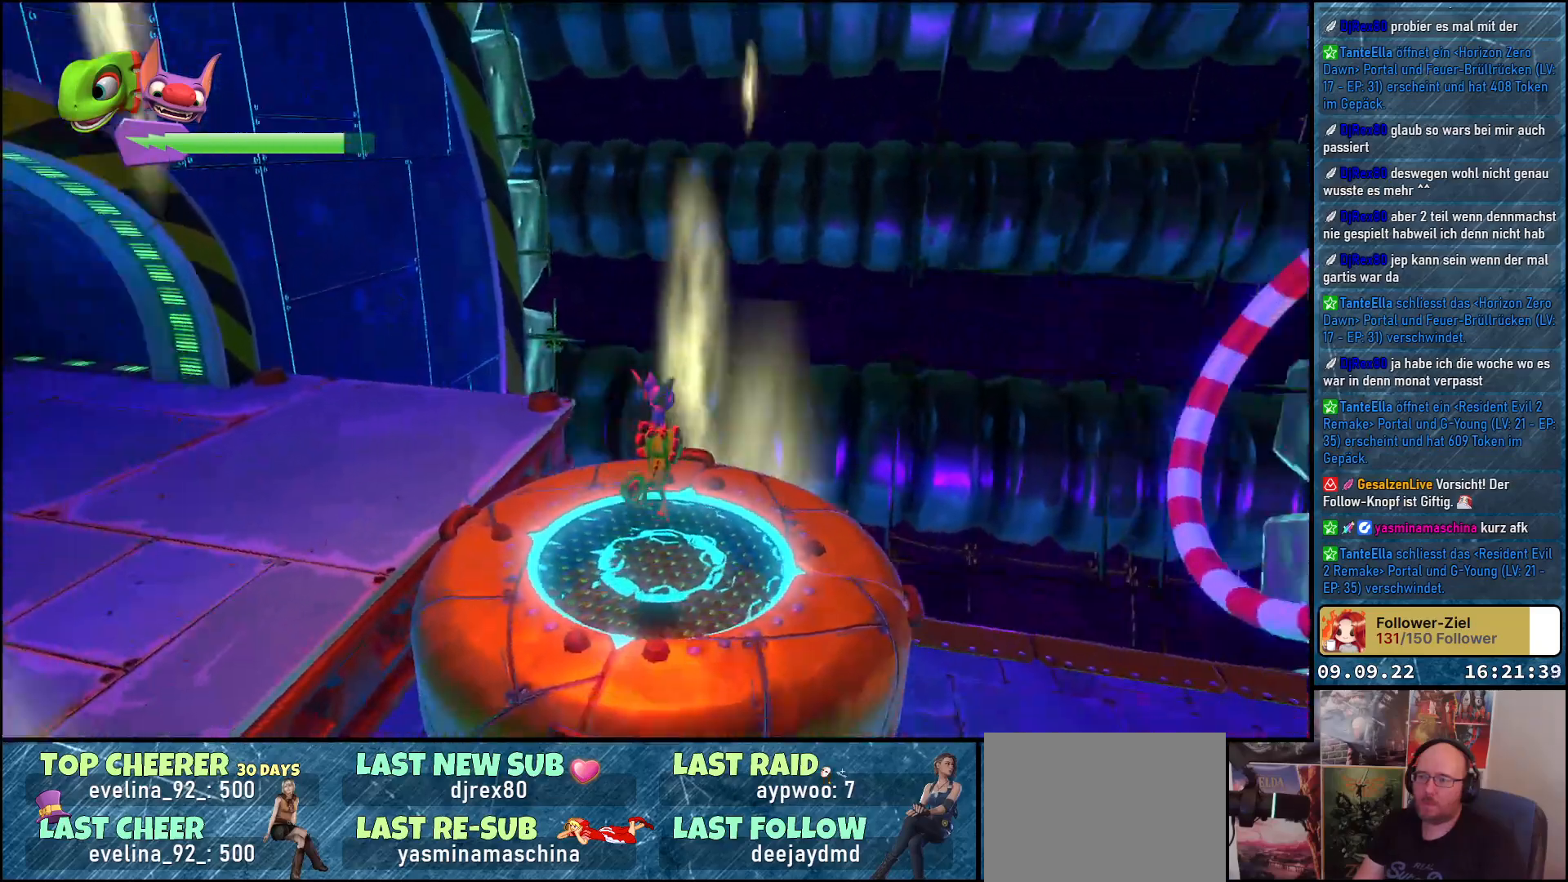
{"buttons": [], "left_stick": "up-right", "right_stick": "right", "events": [[367, "left_stick", "right"], [450, "left_stick", "up-right"]]}
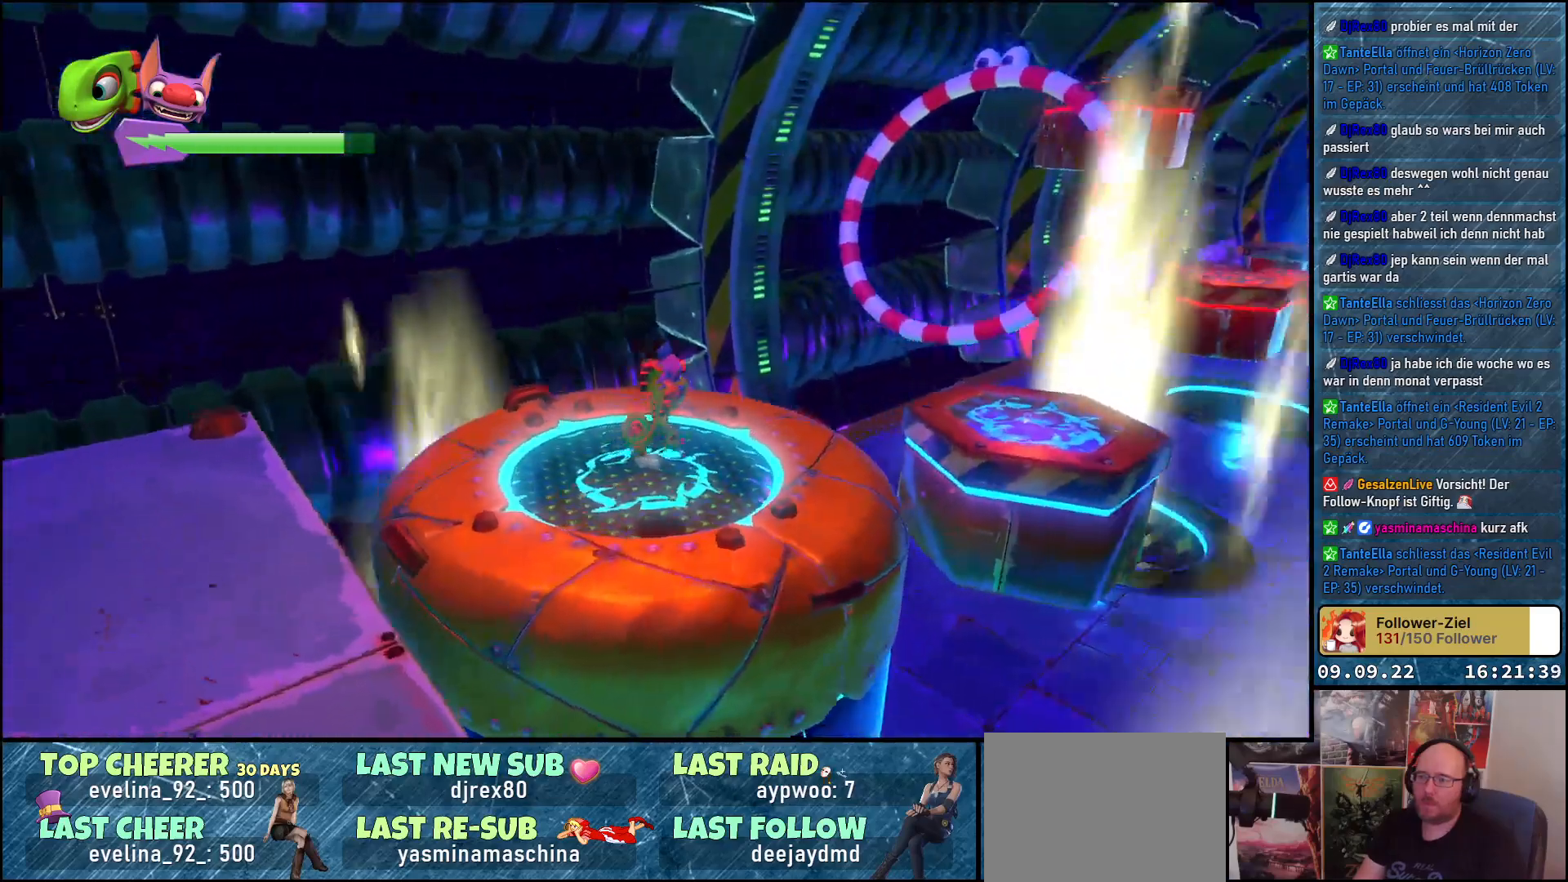
{"buttons": ["A"], "left_stick": "up", "right_stick": "center", "events": [[217, "right_stick", "center"], [333, "A", "down"], [417, "left_stick", "up"]]}
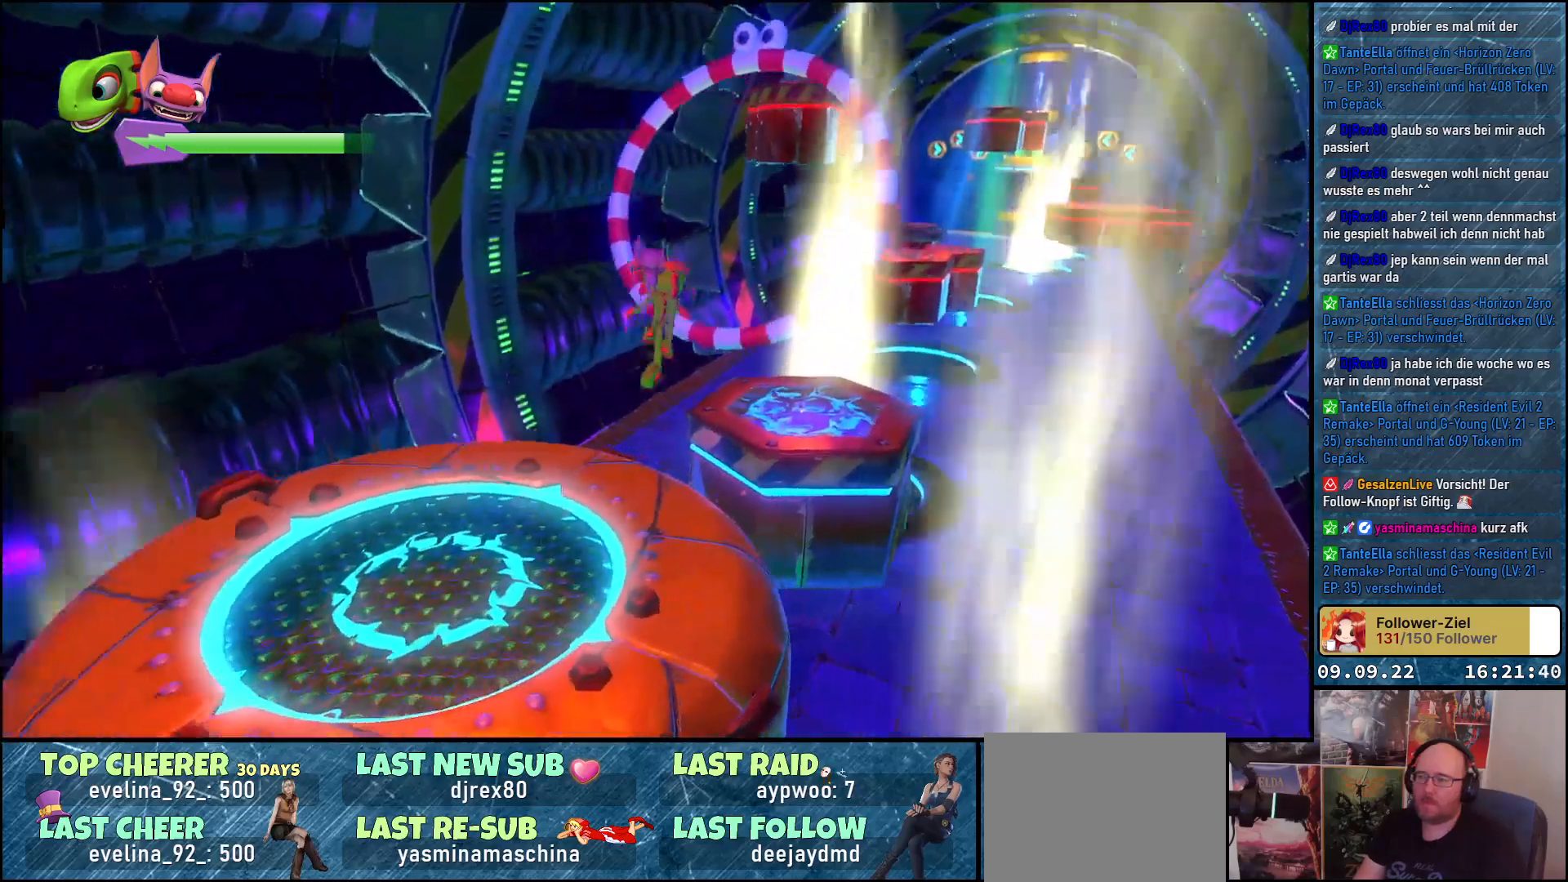
{"buttons": [], "left_stick": "up-right", "right_stick": "center", "events": [[17, "A", "up"], [233, "A", "down"], [483, "A", "up"], [500, "left_stick", "up-right"]]}
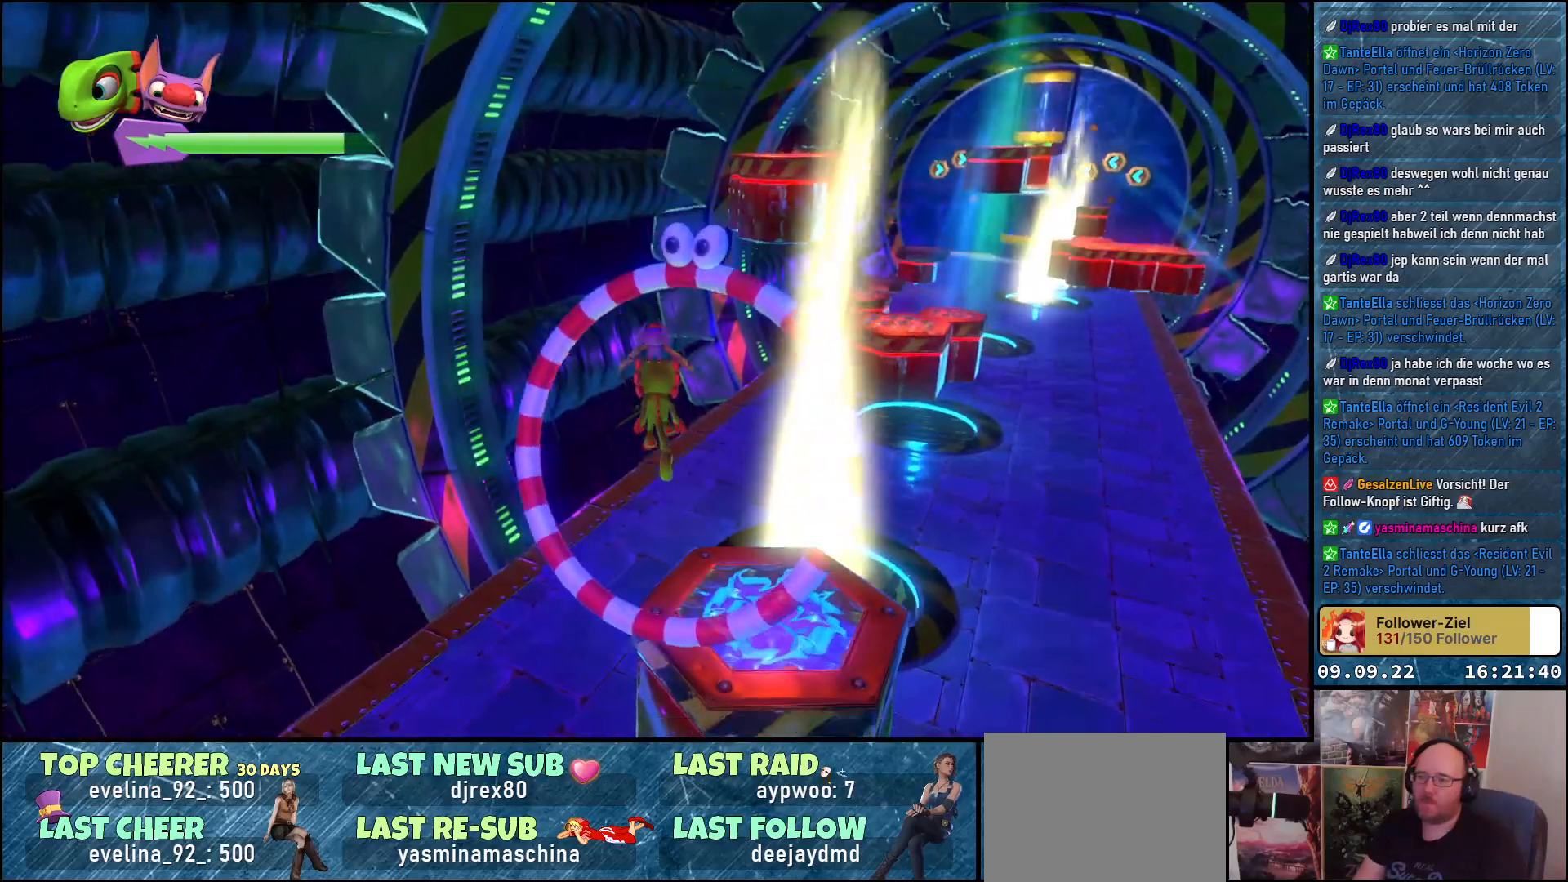
{"buttons": [], "left_stick": "up-right", "right_stick": "right", "events": [[317, "right_stick", "right"]]}
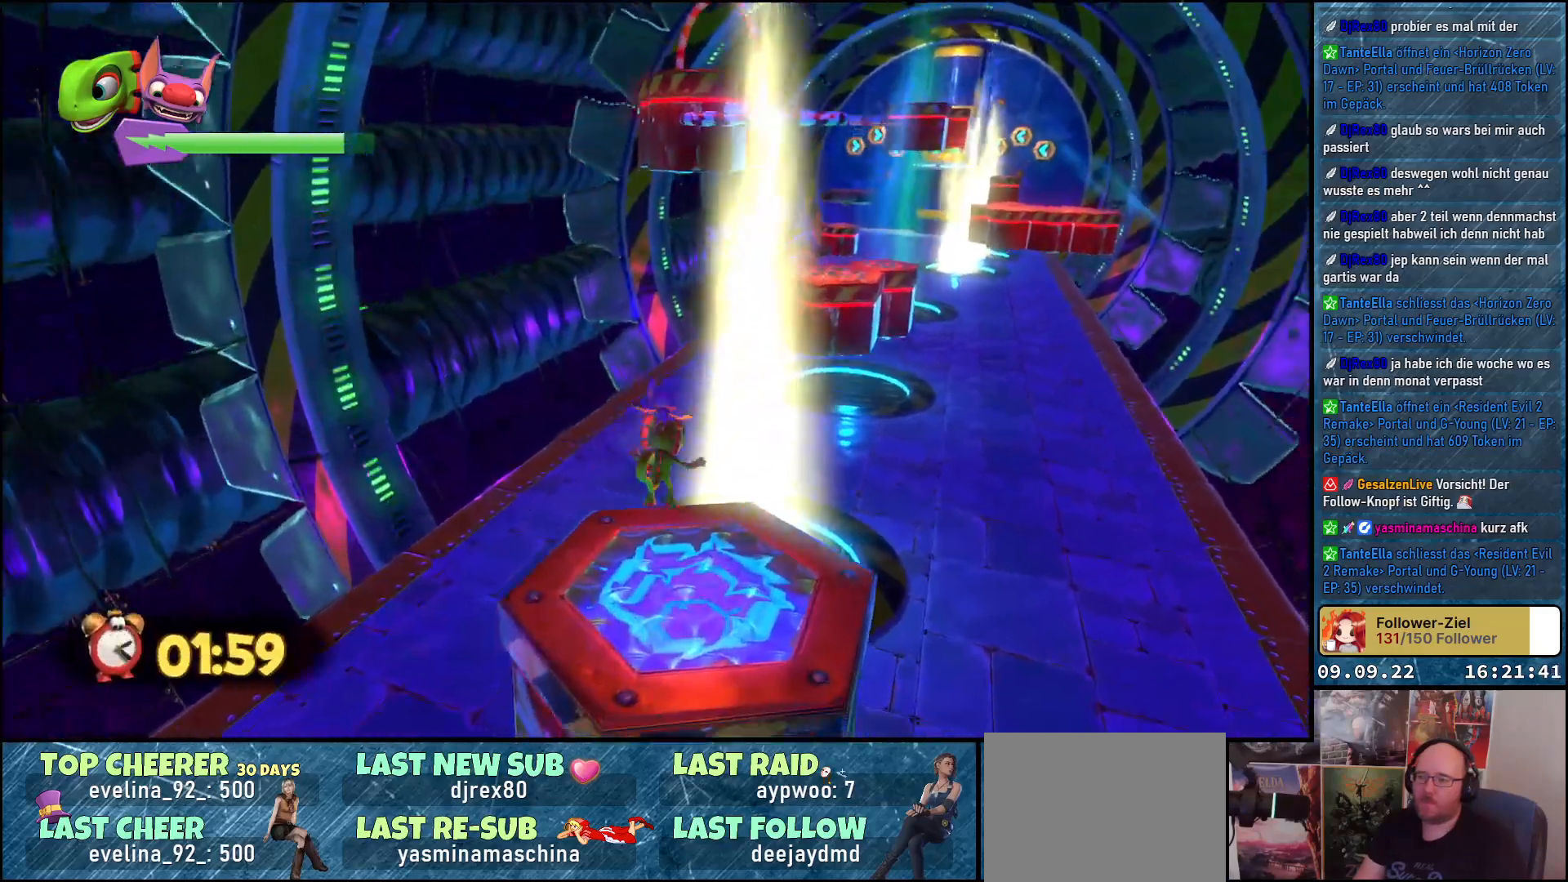
{"buttons": ["A"], "left_stick": "up", "right_stick": "center", "events": [[117, "left_stick", "up"], [267, "right_stick", "center"], [400, "A", "down"]]}
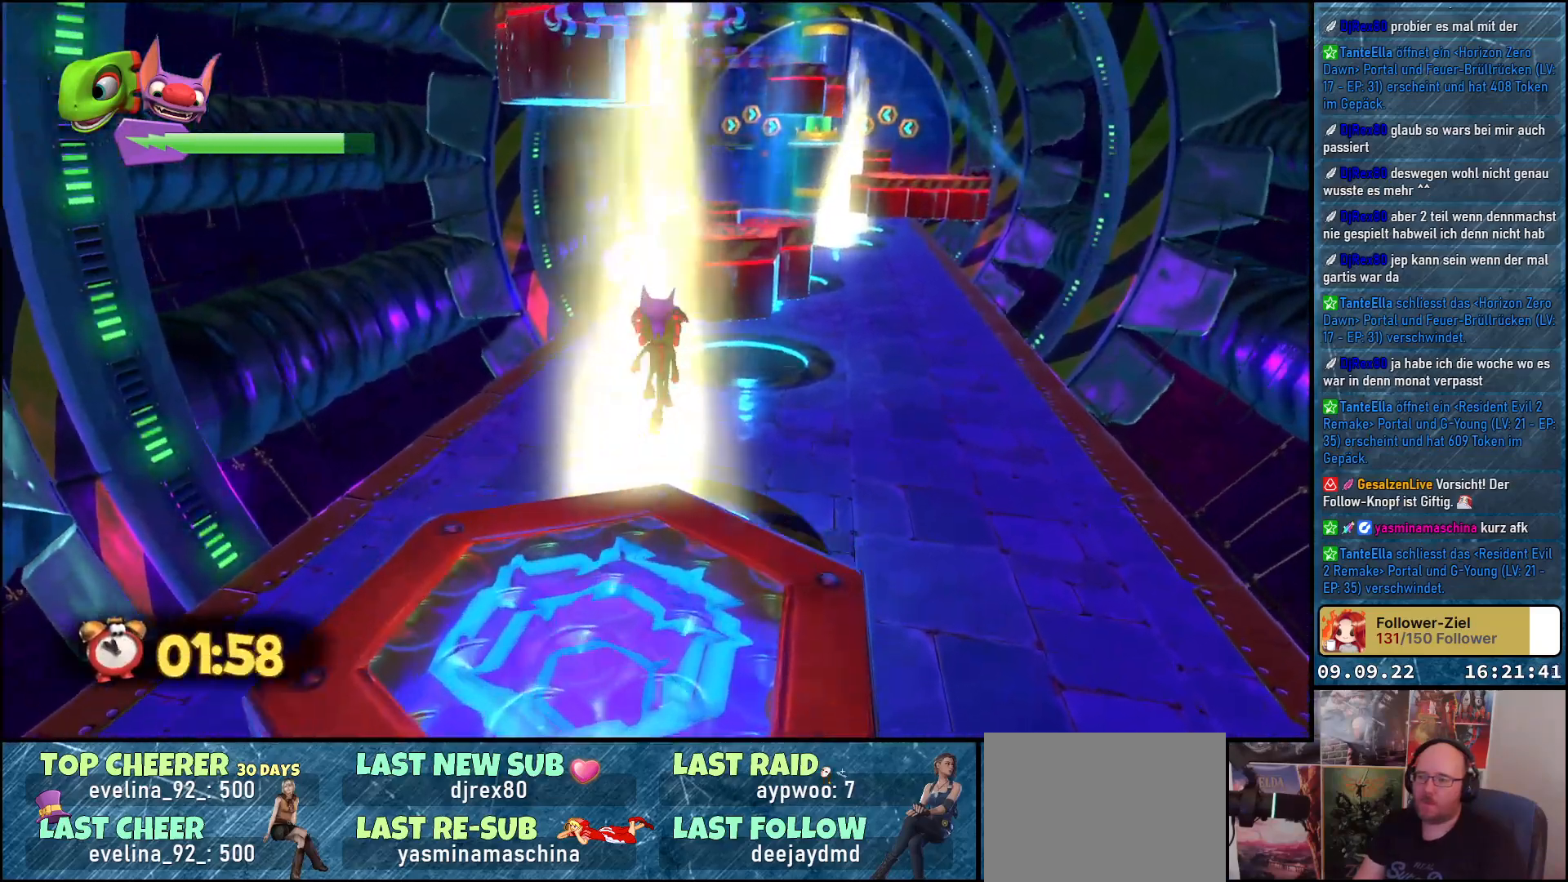
{"buttons": [], "left_stick": "up", "right_stick": "center", "events": [[217, "A", "up"]]}
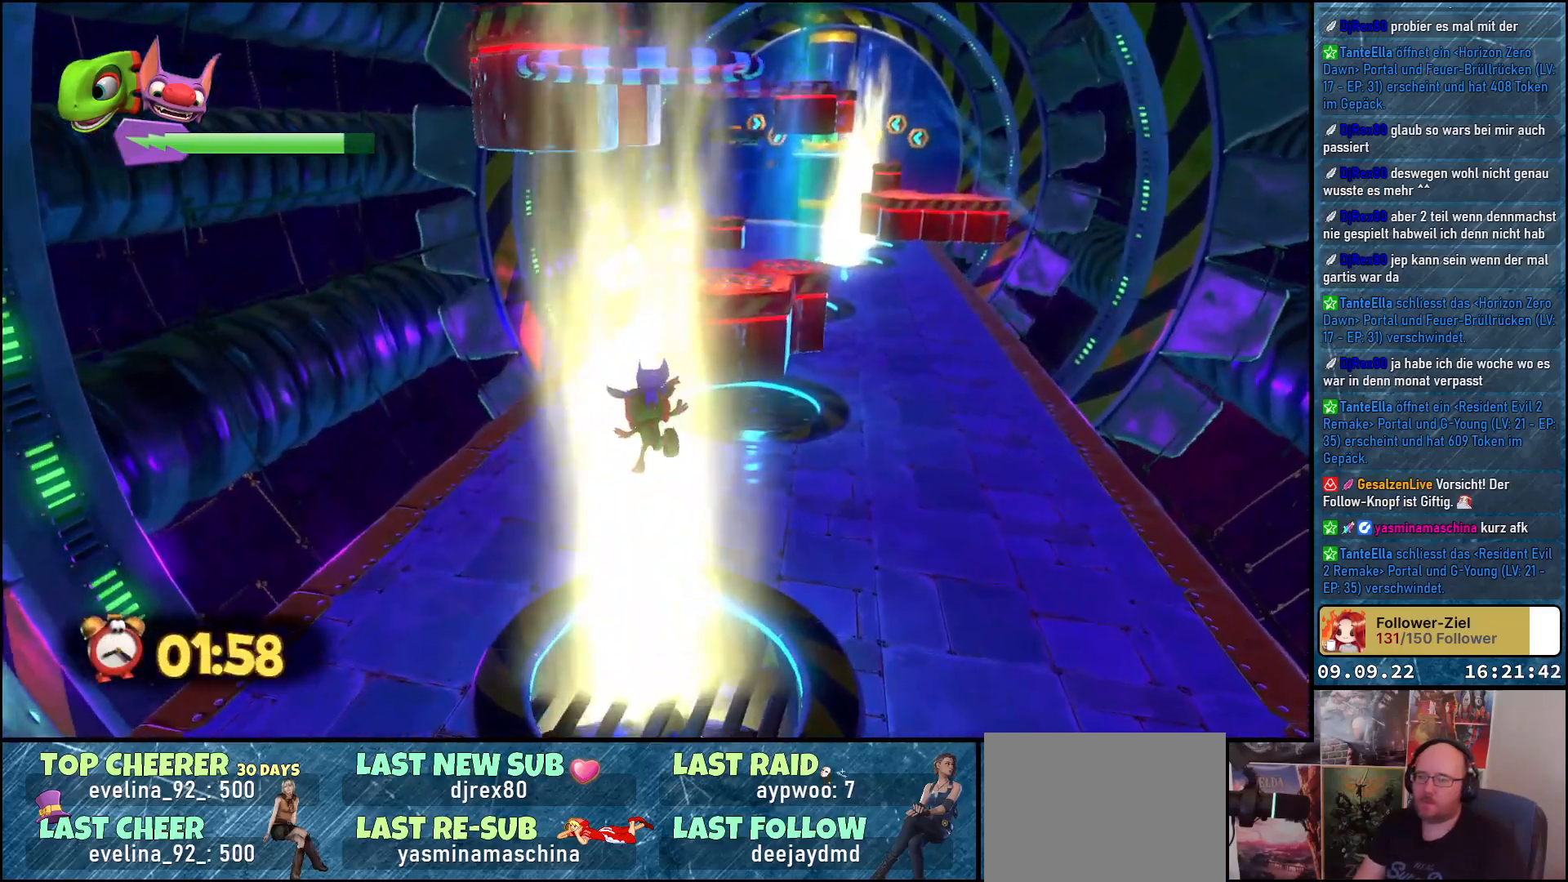
{"buttons": ["A"], "left_stick": "up", "right_stick": "center", "events": [[50, "A", "down"]]}
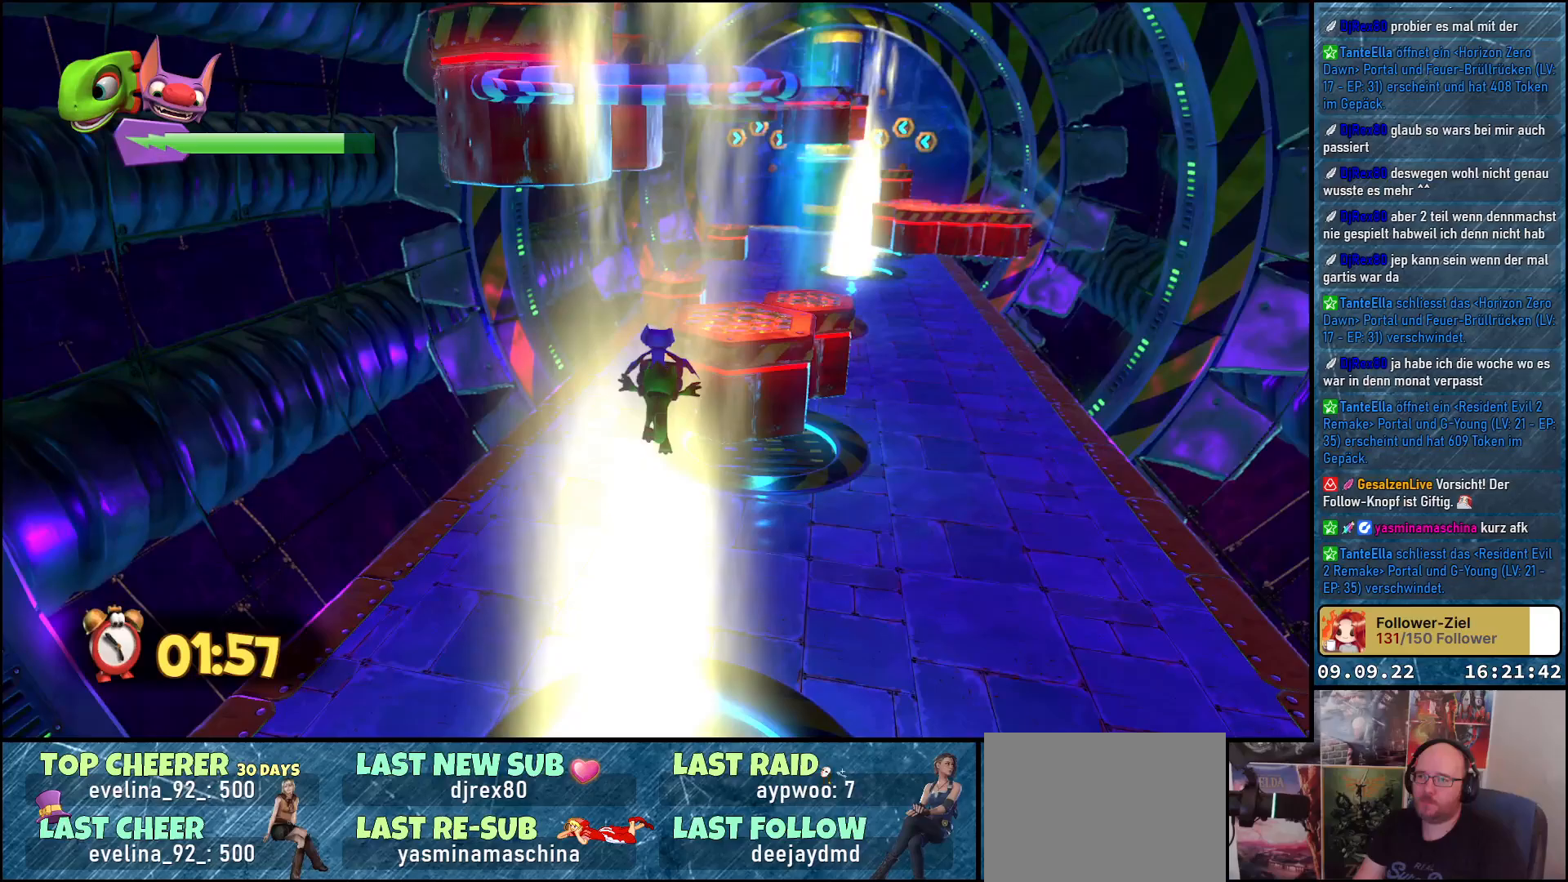
{"buttons": ["A"], "left_stick": "center", "right_stick": "center", "events": [[233, "left_stick", "up-left"], [383, "left_stick", "center"]]}
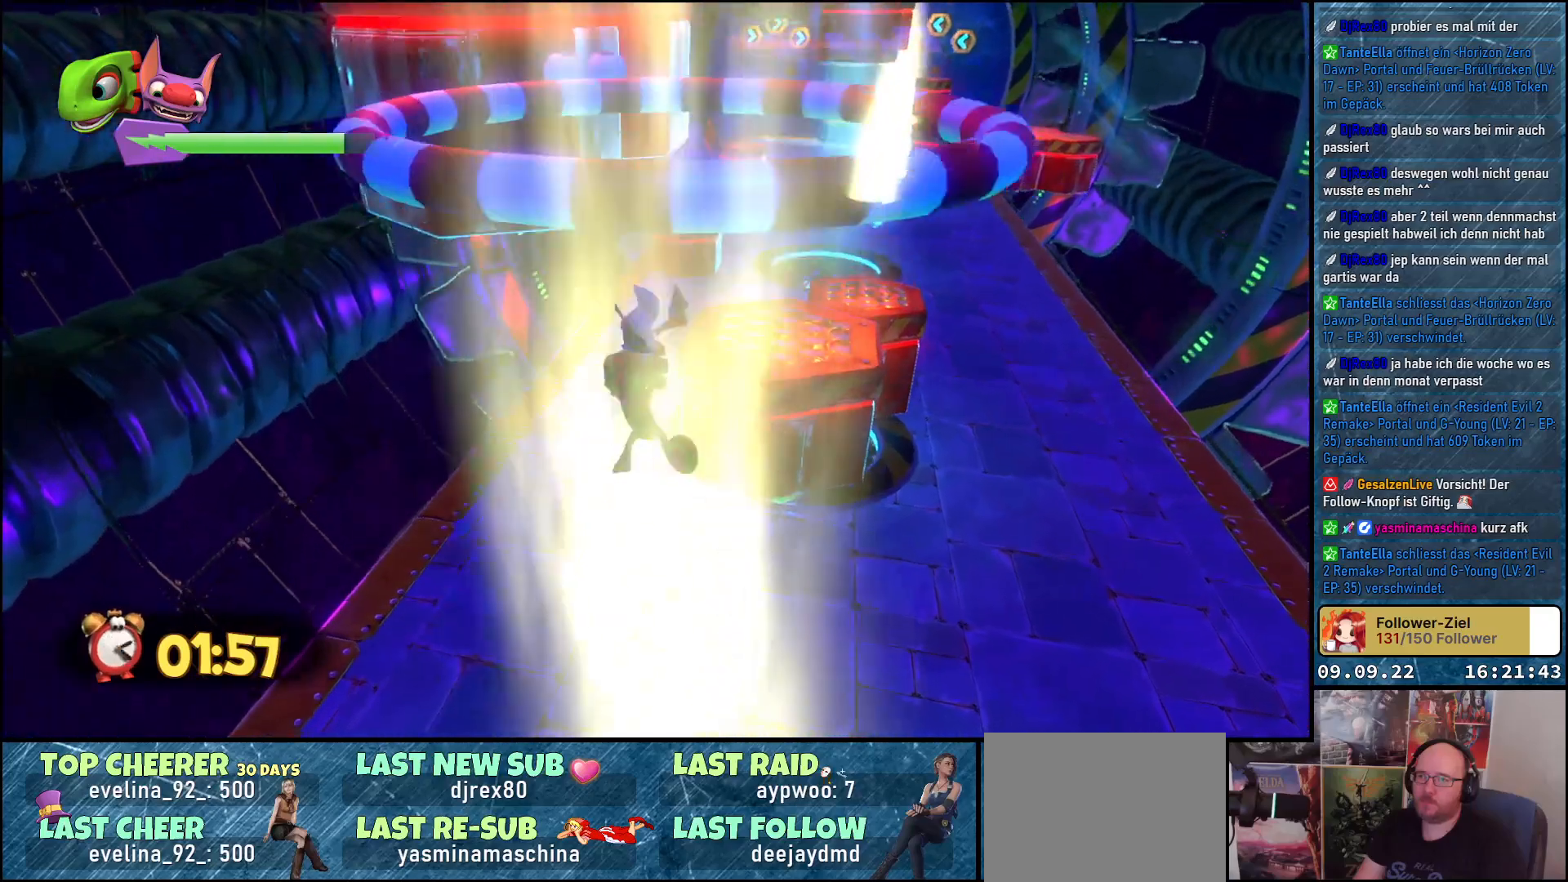
{"buttons": ["A"], "left_stick": "up-left", "right_stick": "center", "events": [[200, "left_stick", "up"], [317, "left_stick", "up-left"]]}
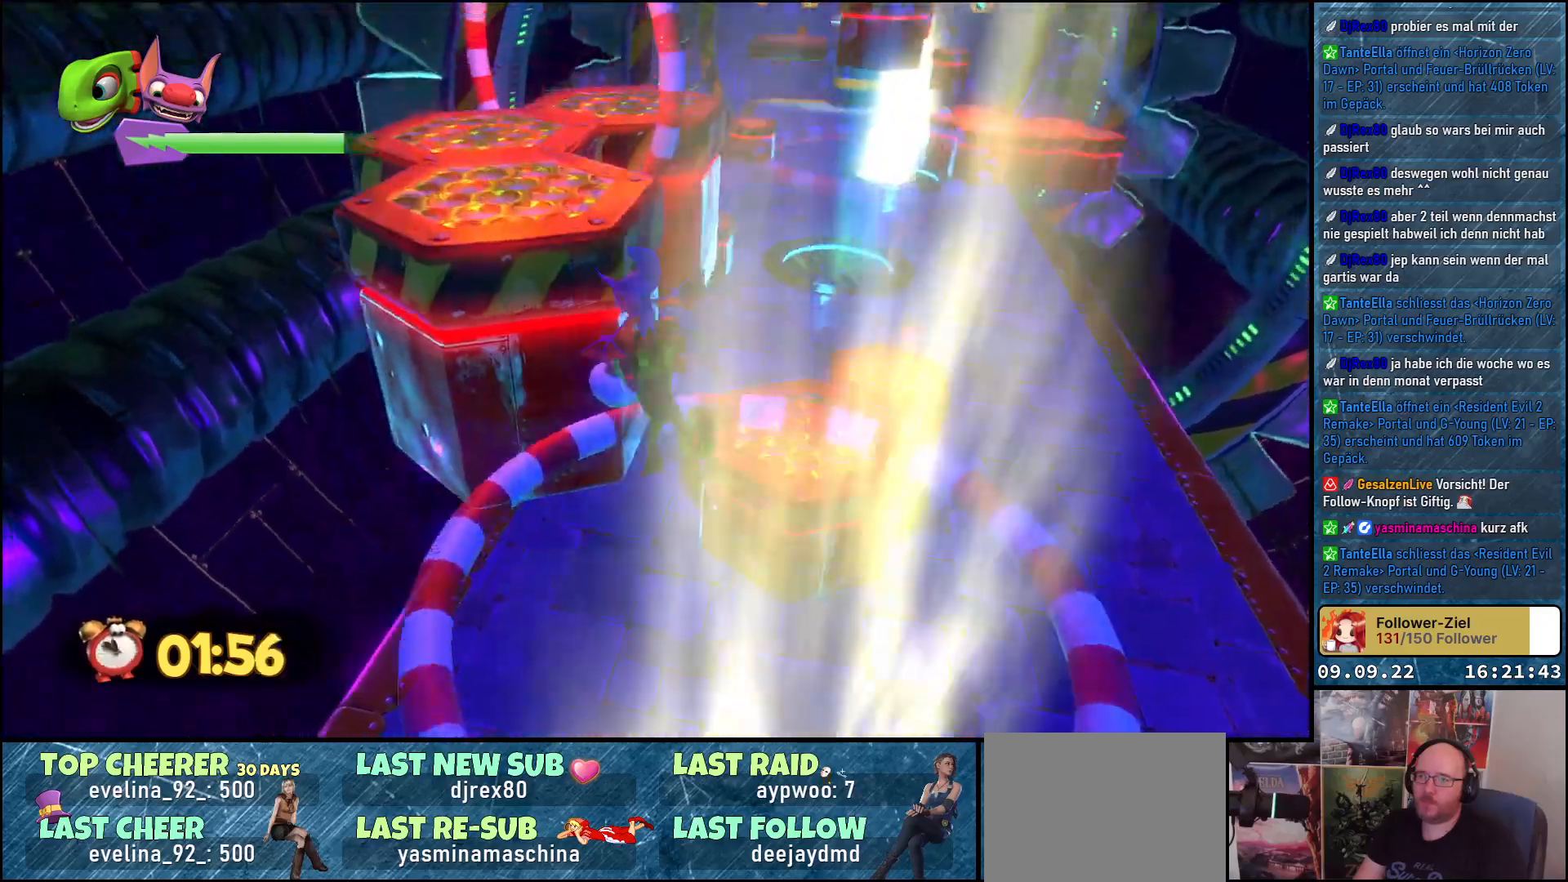
{"buttons": [], "left_stick": "up", "right_stick": "center", "events": [[200, "A", "up"], [233, "left_stick", "up"]]}
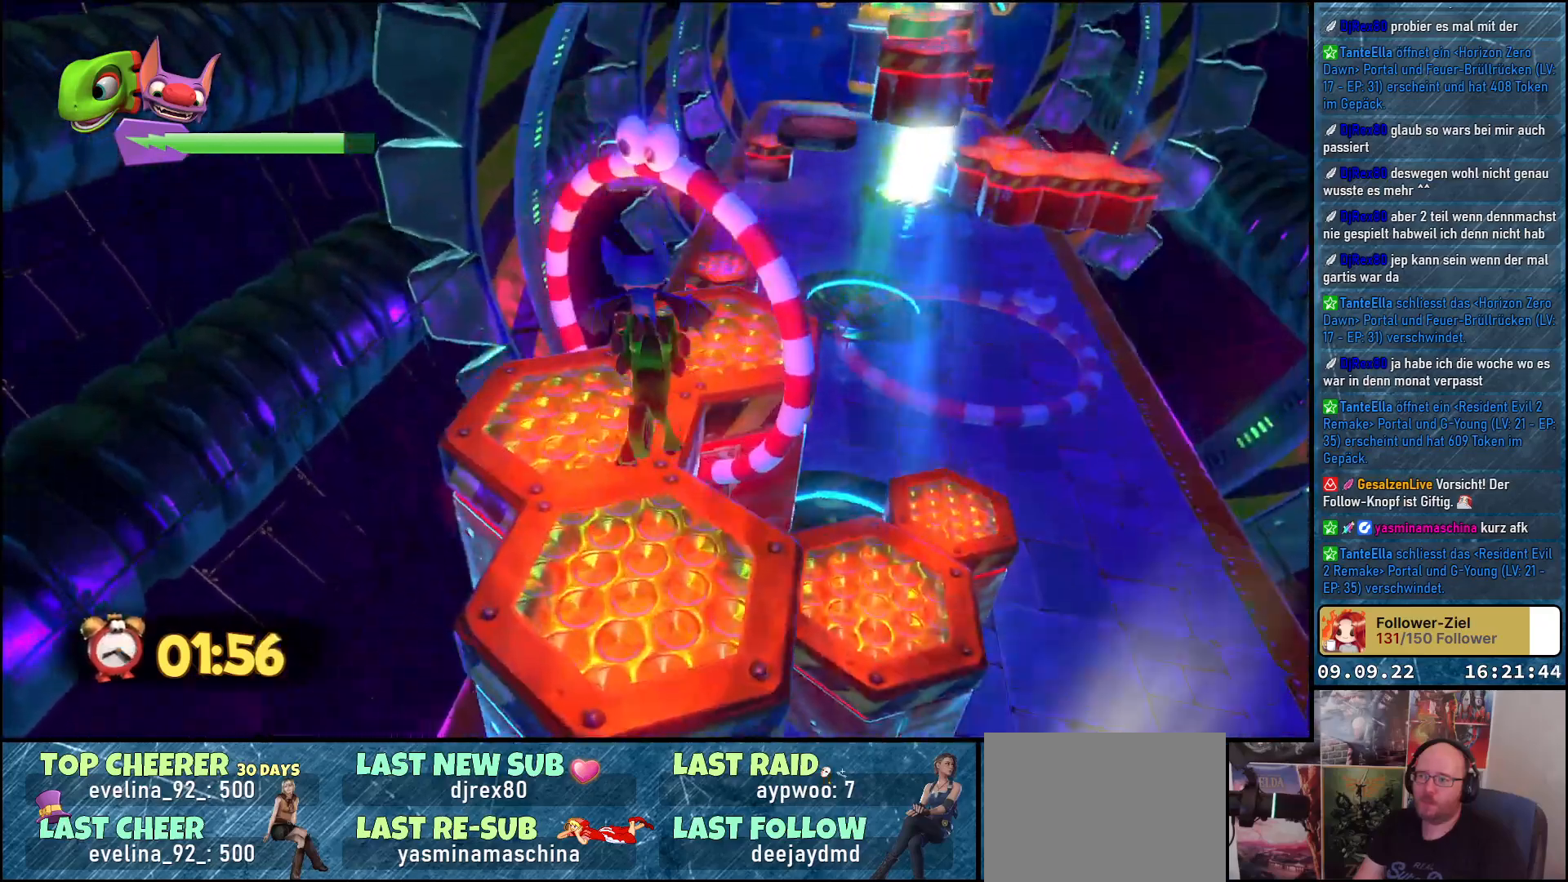
{"buttons": [], "left_stick": "up", "right_stick": "down-right", "events": [[233, "right_stick", "right"], [483, "right_stick", "down-right"]]}
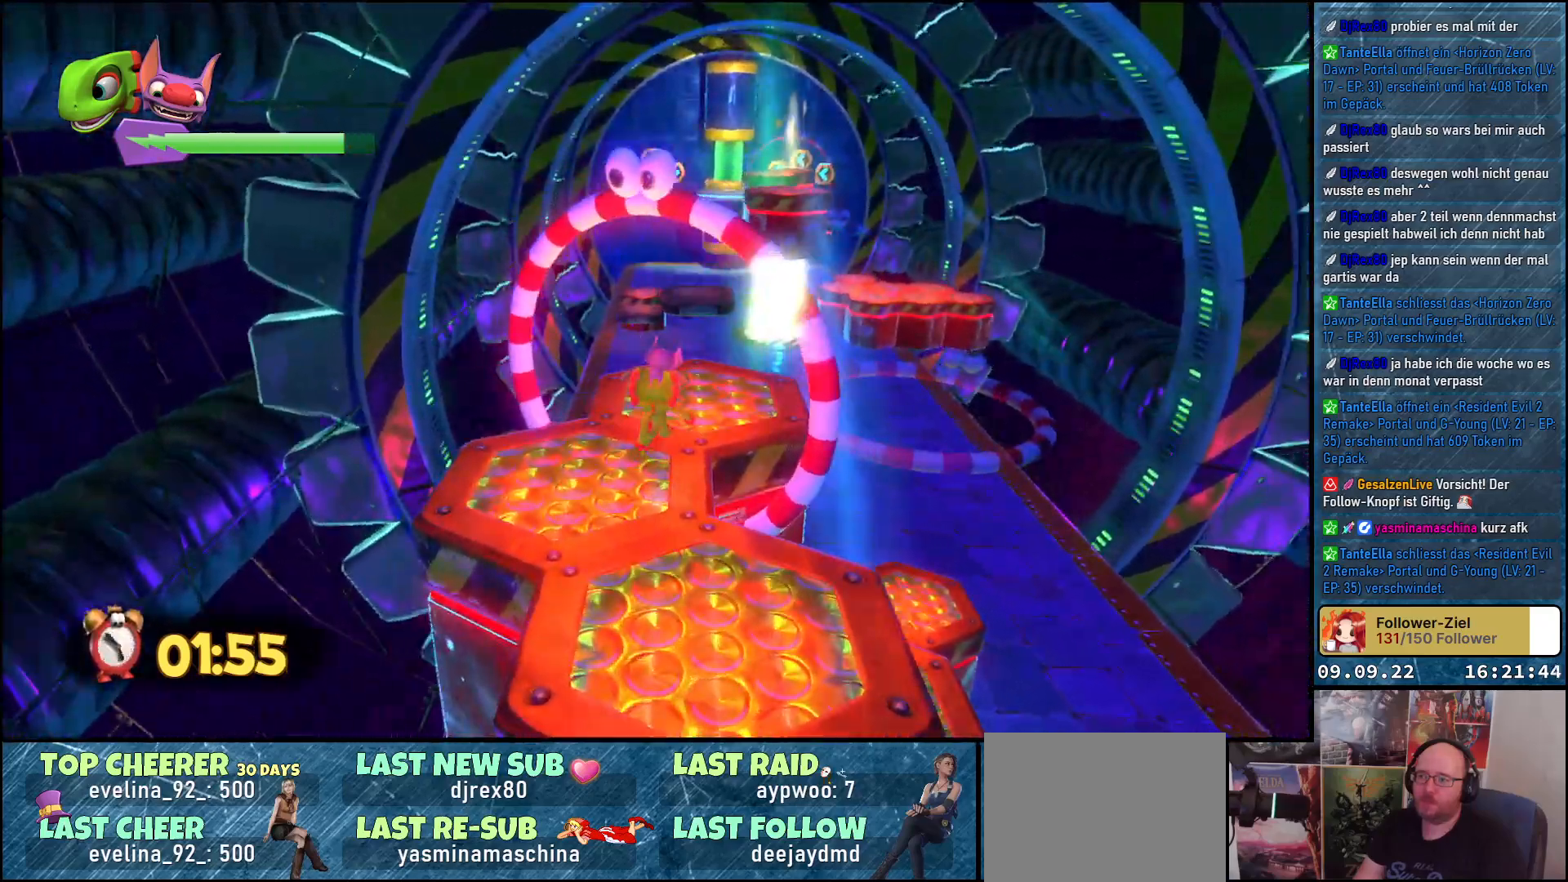
{"buttons": [], "left_stick": "up-right", "right_stick": "center", "events": [[200, "left_stick", "up-right"], [217, "right_stick", "center"], [350, "A", "down"], [417, "A", "up"]]}